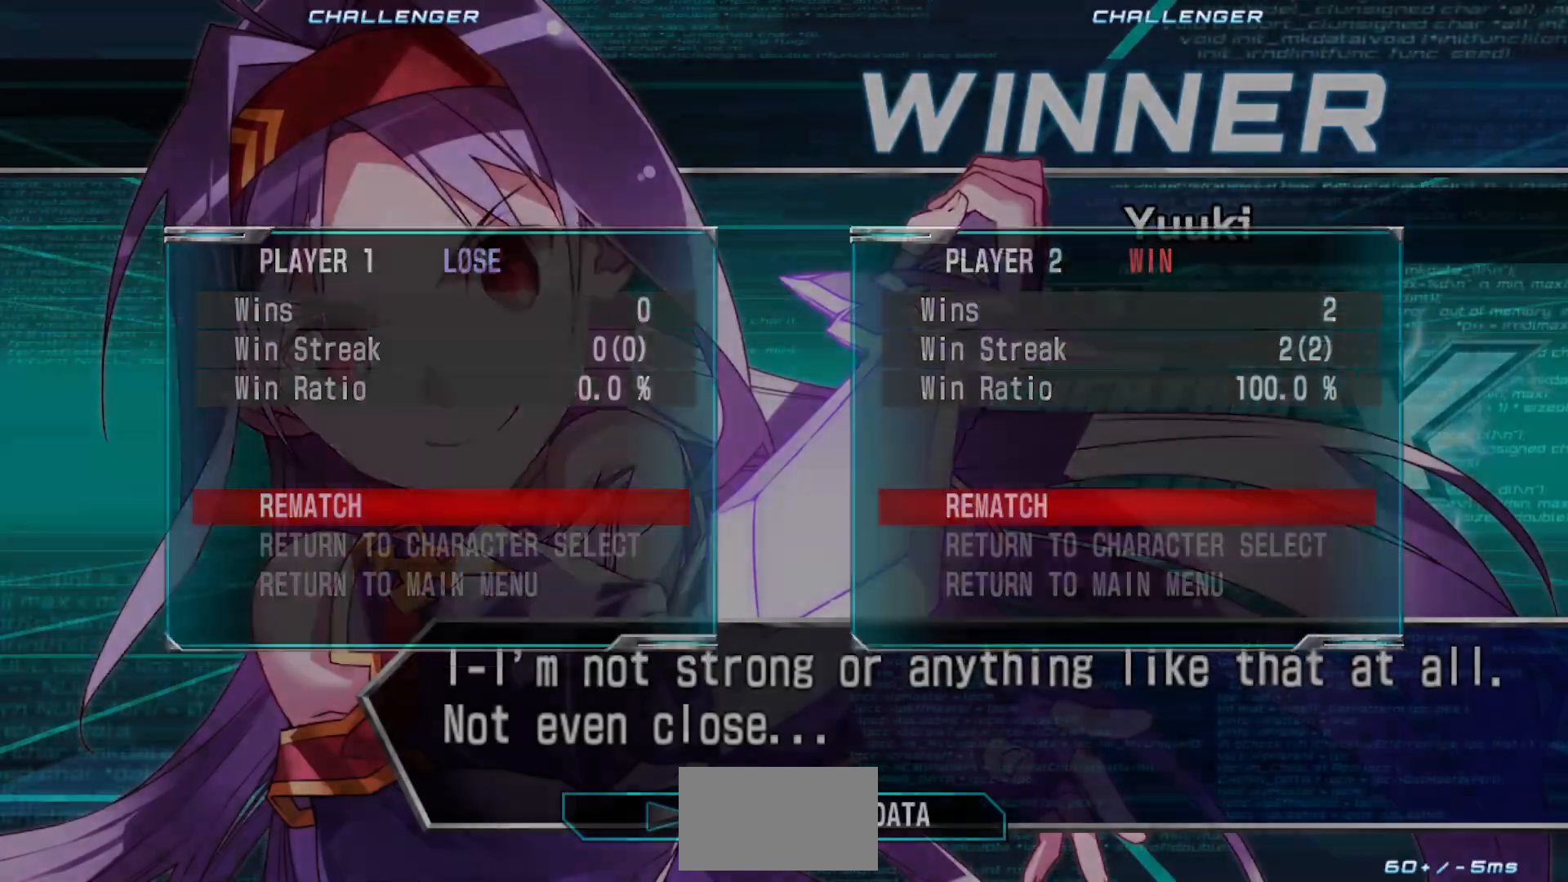
Gameplay with a controller (arcade stick); each line is a JSON object with the inputs held at the frame after it (dt_ms = milliseconds from this image to that frame). "events" lists button and stick changes between this image and that frame as [ms after this image, input, new state], when the widget could be followed in between. Not read: L3 R3.
{"dt_ms": 500, "buttons": [], "left_stick": "center", "events": [[17, "SQUARE", "down"], [33, "CROSS", "down"], [83, "SQUARE", "up"], [133, "CROSS", "up"]]}
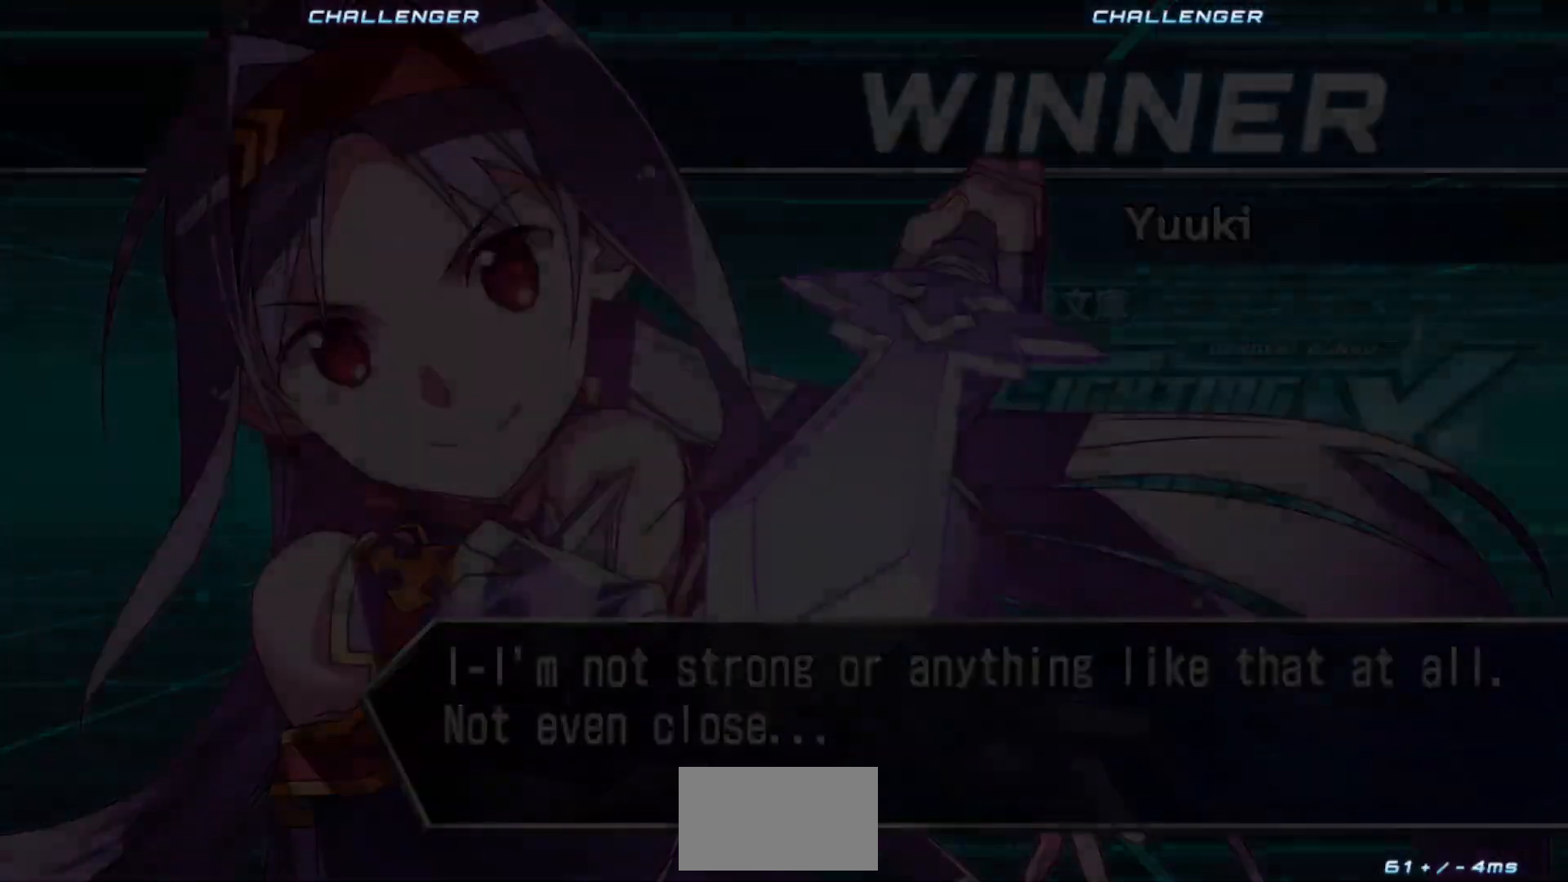
{"dt_ms": 500, "buttons": [], "left_stick": "center", "events": []}
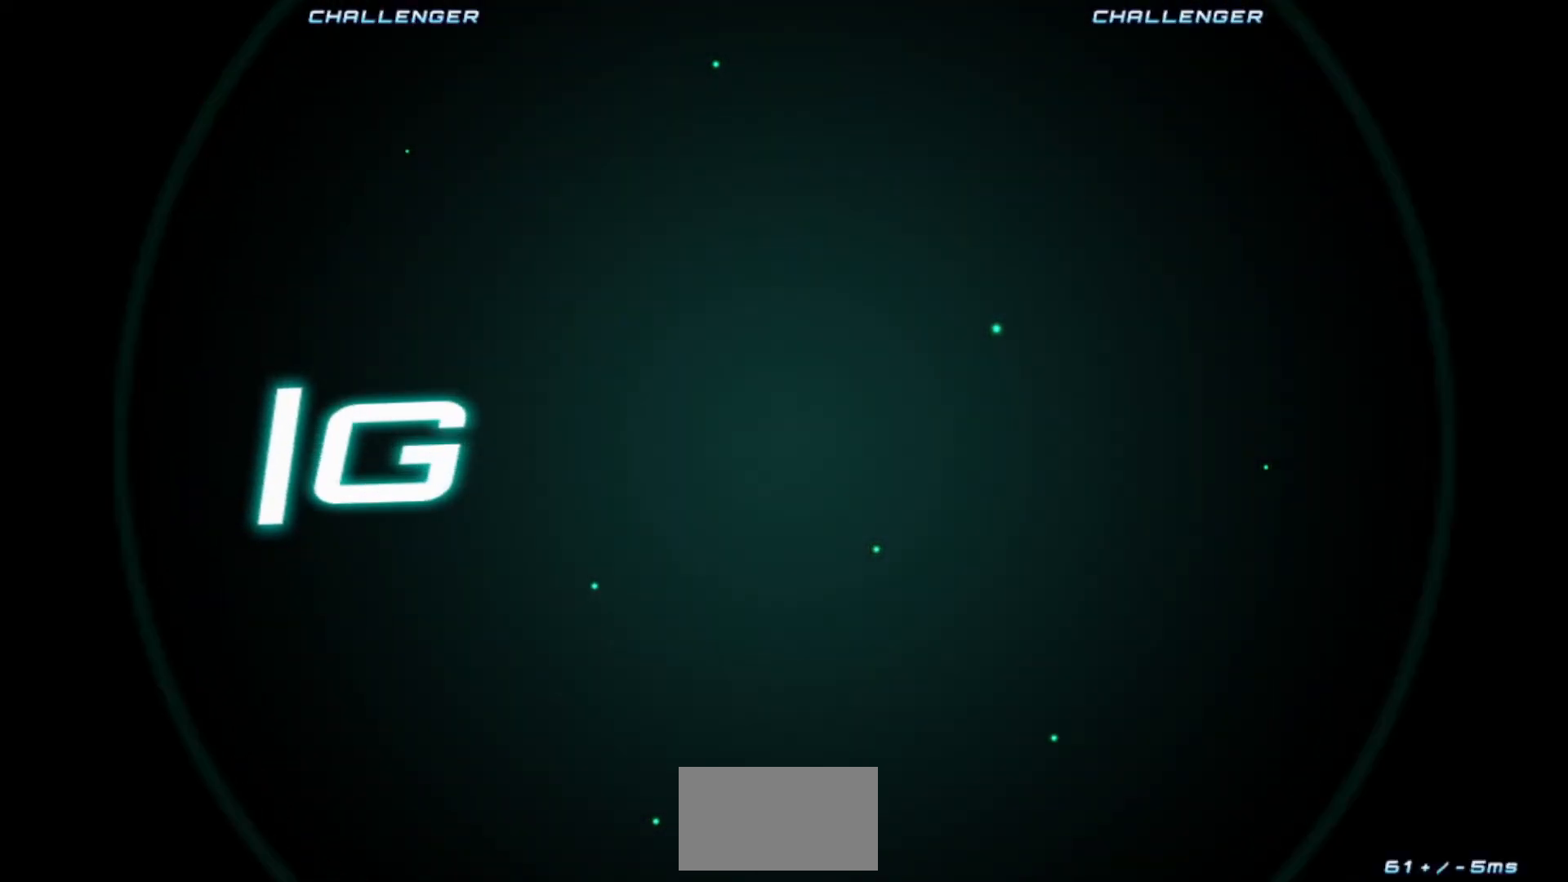
{"dt_ms": 500, "buttons": [], "left_stick": "center", "events": [[300, "CROSS", "down"], [467, "CROSS", "up"]]}
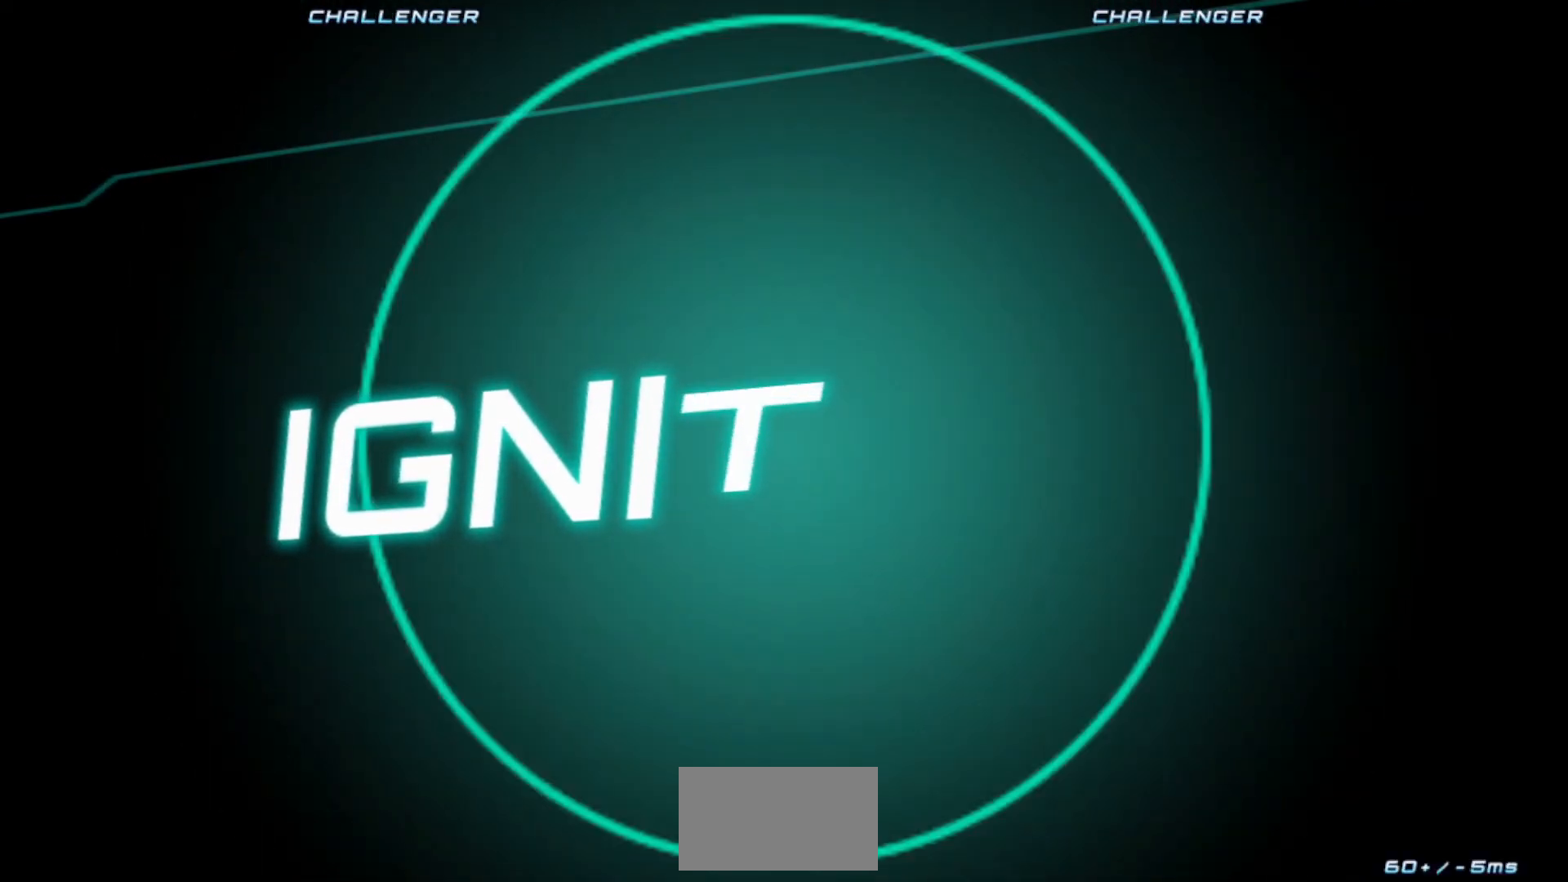
{"dt_ms": 1000, "buttons": ["SQUARE"], "left_stick": "center", "events": [[83, "SQUARE", "down"], [150, "CROSS", "down"], [217, "SQUARE", "up"], [267, "CROSS", "up"], [350, "SQUARE", "down"], [383, "CROSS", "down"], [417, "SQUARE", "up"], [467, "CROSS", "up"], [800, "CROSS", "down"], [800, "SQUARE", "down"], [867, "SQUARE", "up"], [917, "CROSS", "up"], [983, "SQUARE", "down"]]}
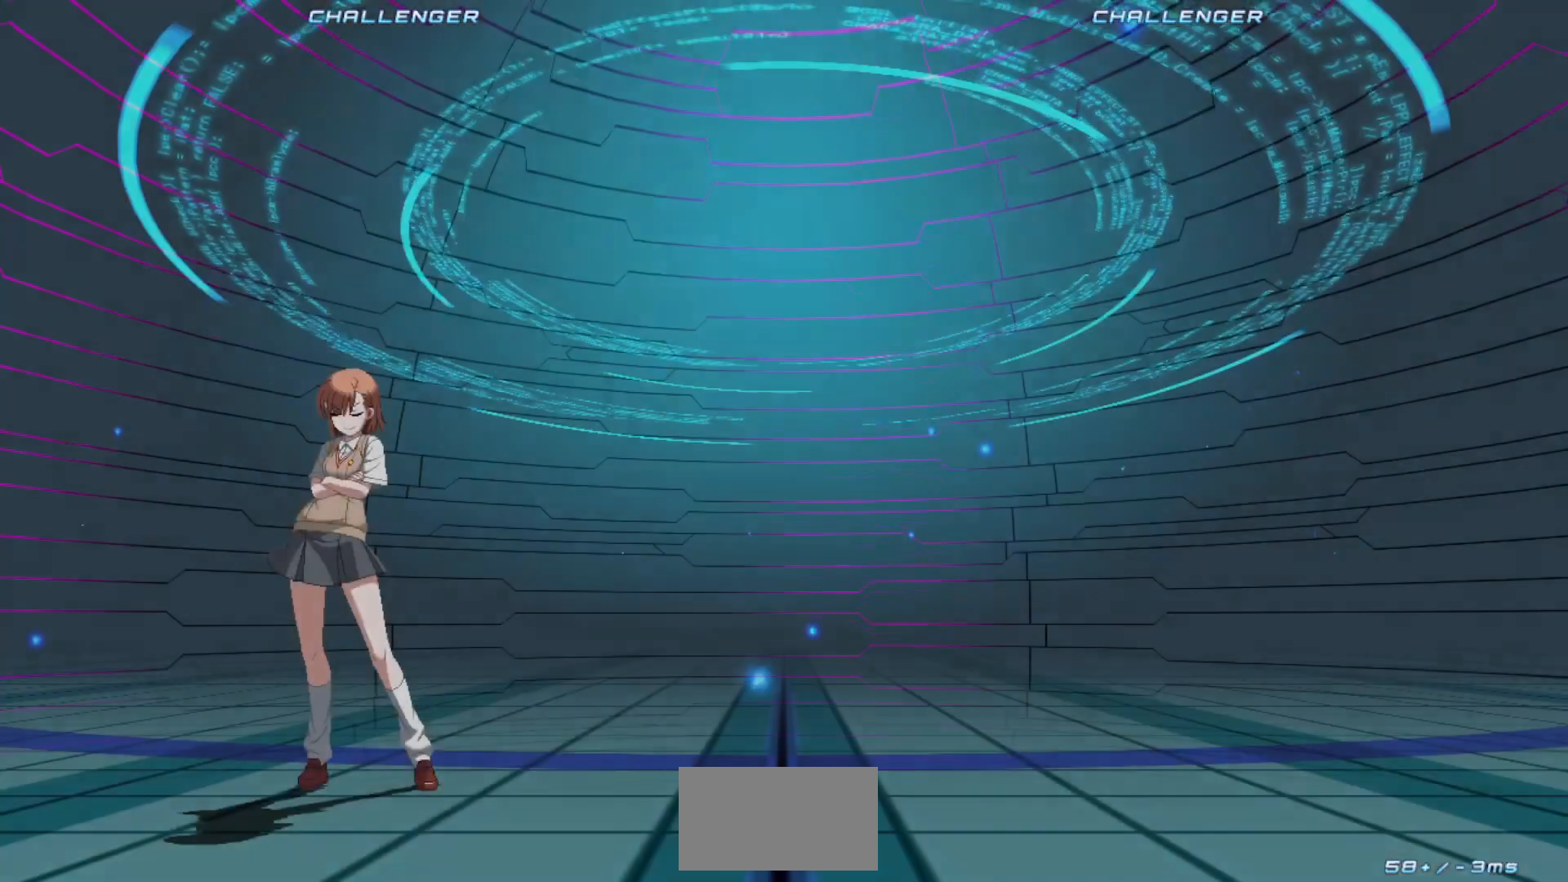
{"dt_ms": 500, "buttons": [], "left_stick": "center", "events": [[33, "CROSS", "down"], [100, "SQUARE", "up"], [133, "CROSS", "up"], [217, "SQUARE", "down"], [250, "CROSS", "down"], [300, "SQUARE", "up"], [317, "CROSS", "up"], [400, "CROSS", "down"], [400, "SQUARE", "down"], [467, "SQUARE", "up"], [500, "CROSS", "up"]]}
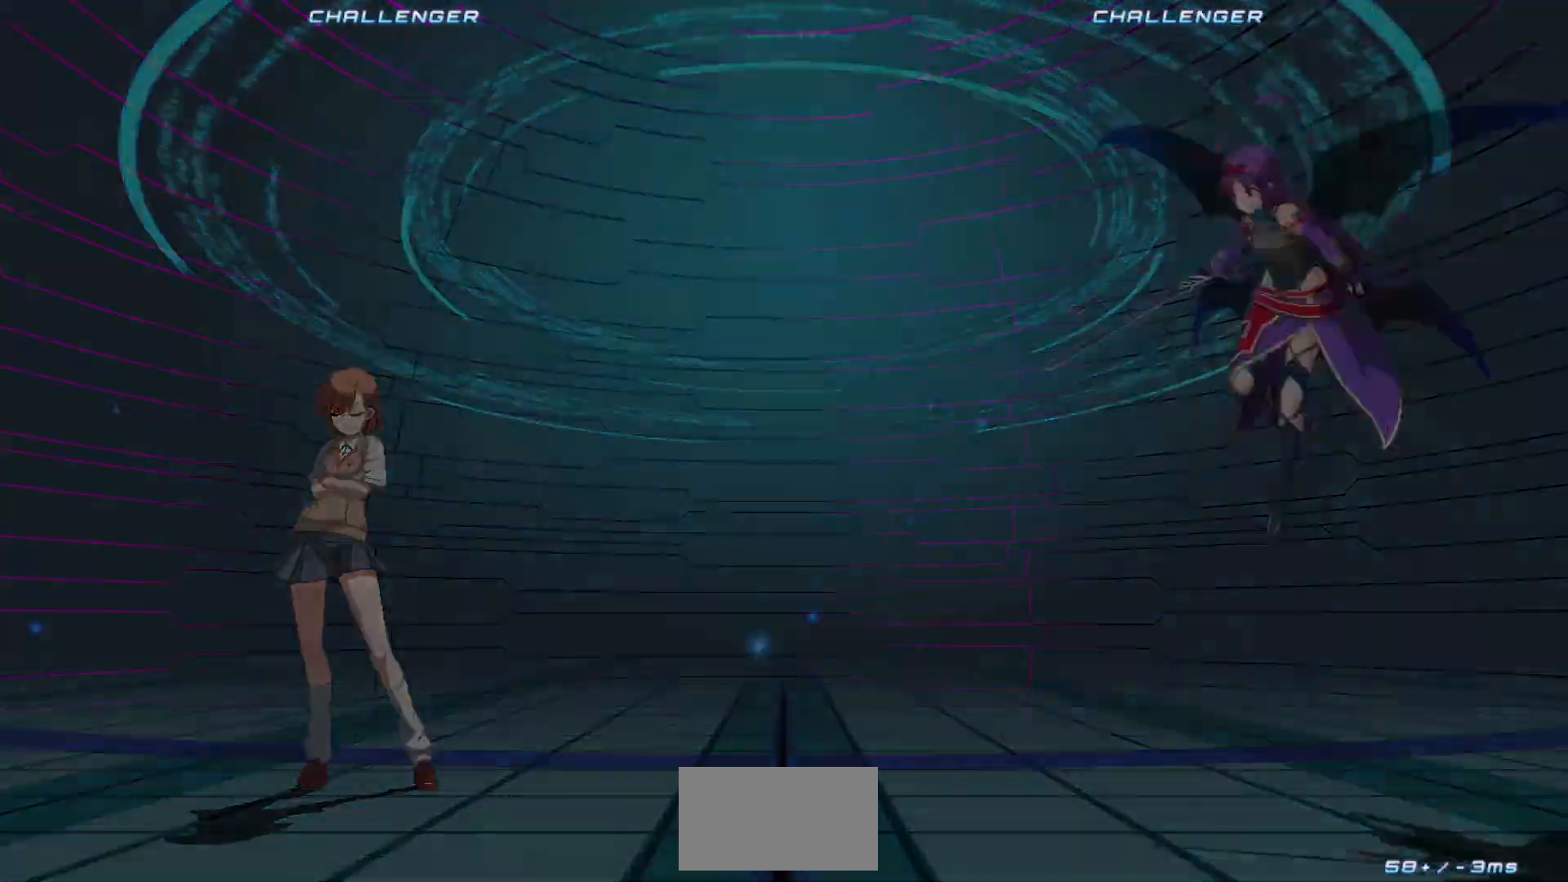
{"dt_ms": 500, "buttons": [], "left_stick": "center", "events": []}
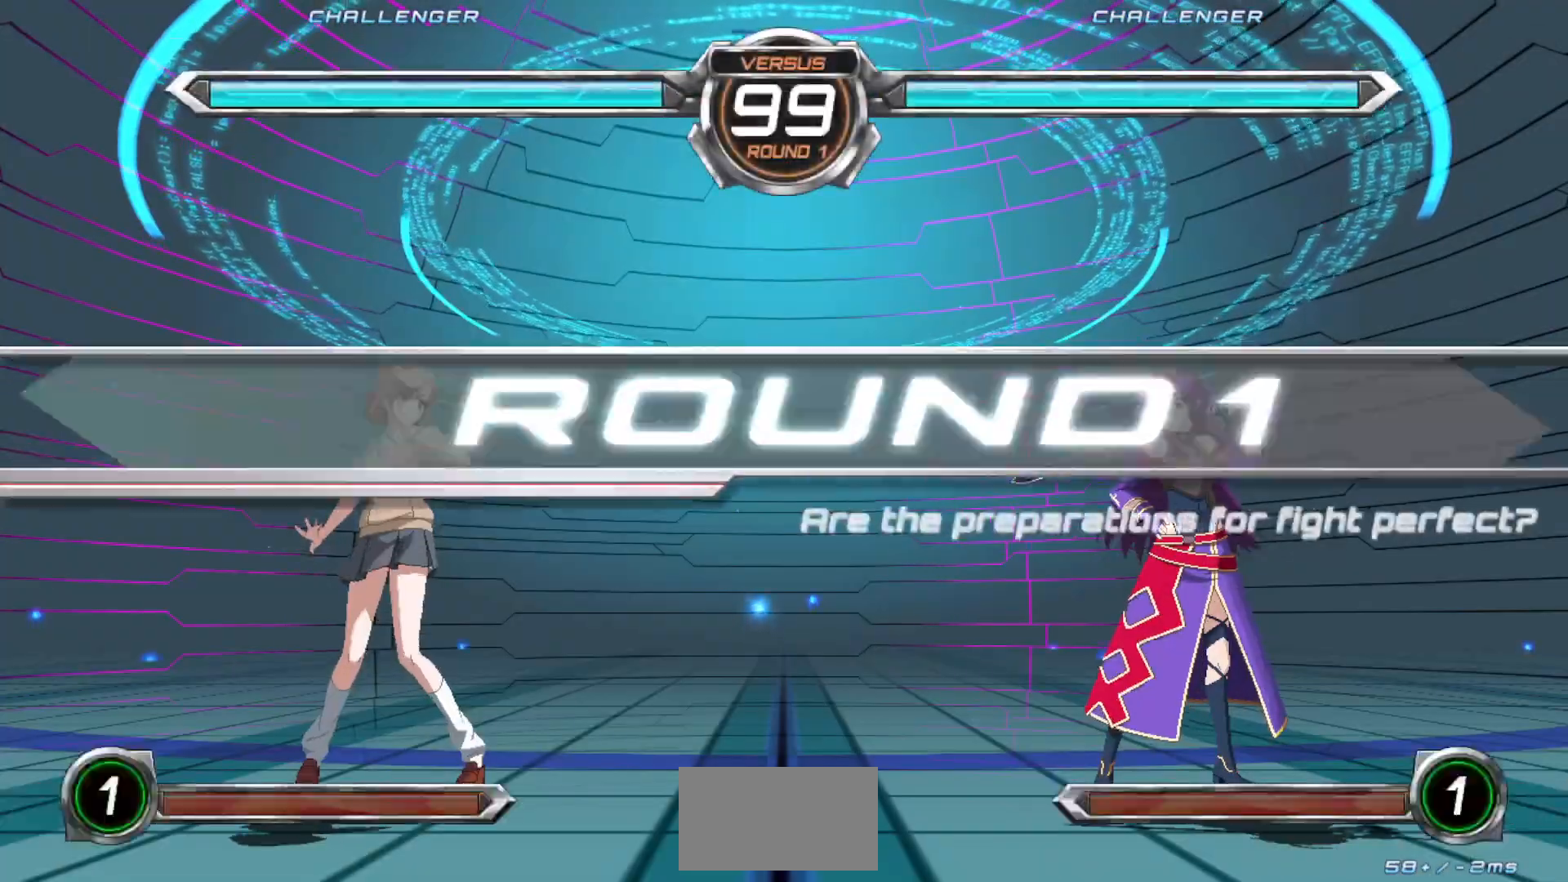
{"dt_ms": 500, "buttons": [], "left_stick": "center", "events": []}
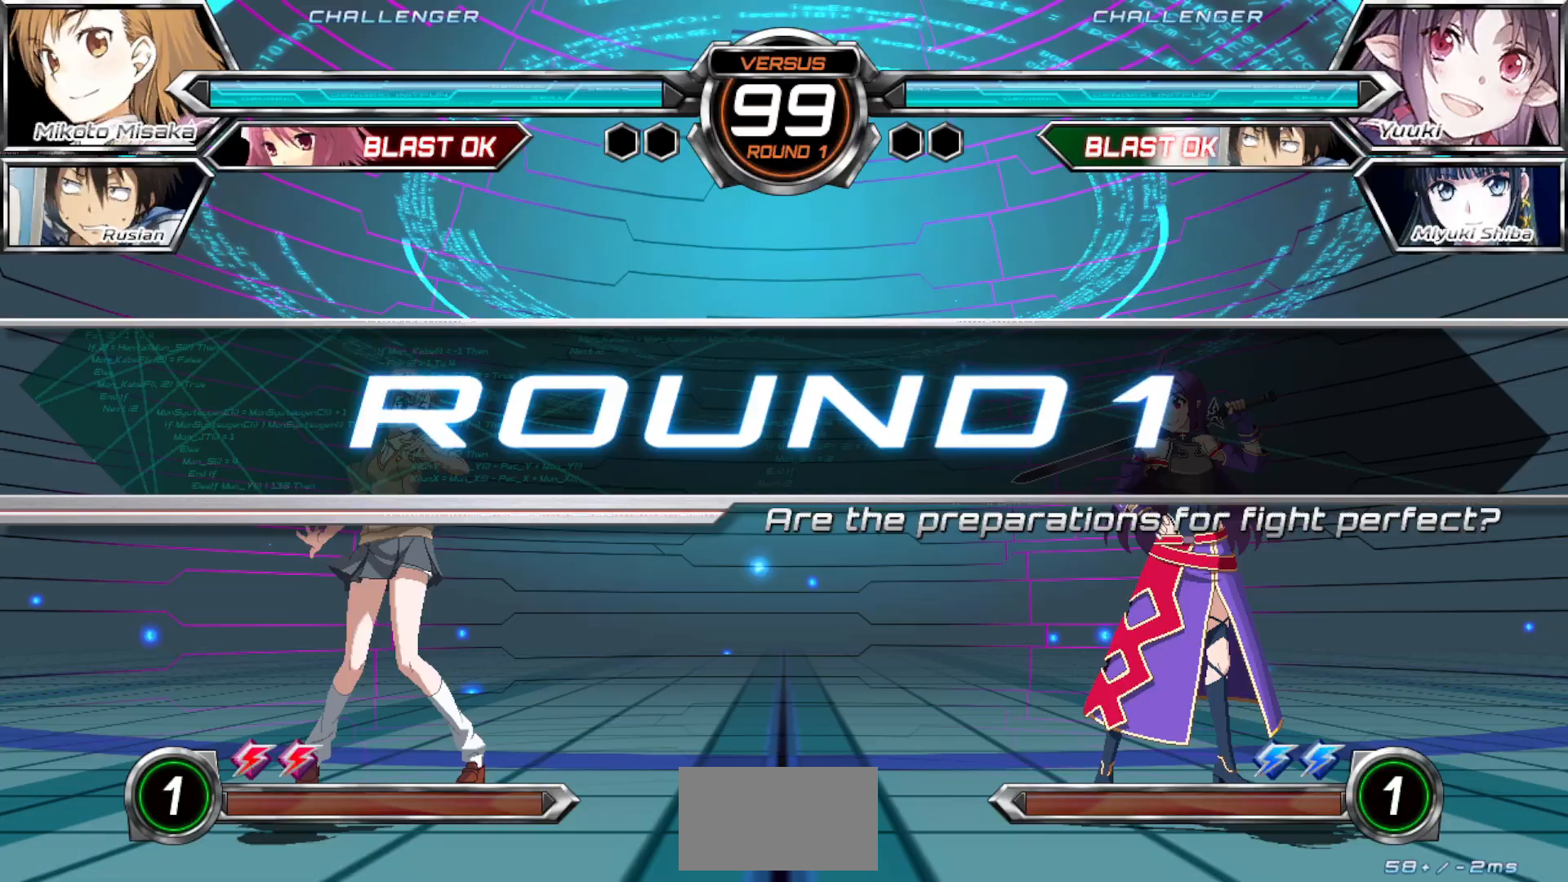
{"dt_ms": 500, "buttons": [], "left_stick": "center", "events": []}
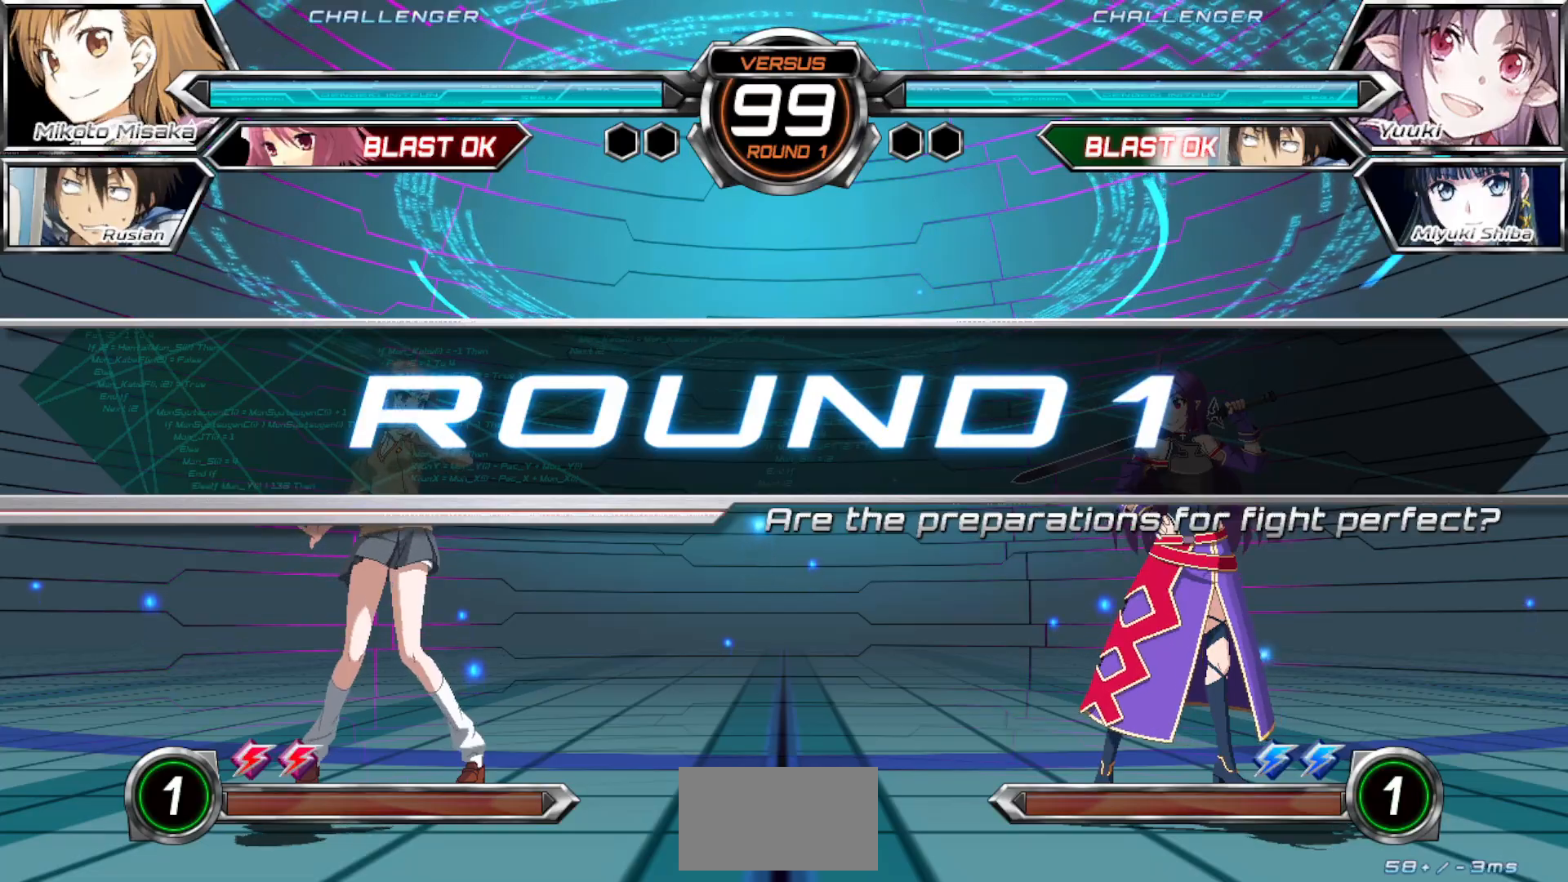
{"dt_ms": 500, "buttons": [], "left_stick": "center", "events": []}
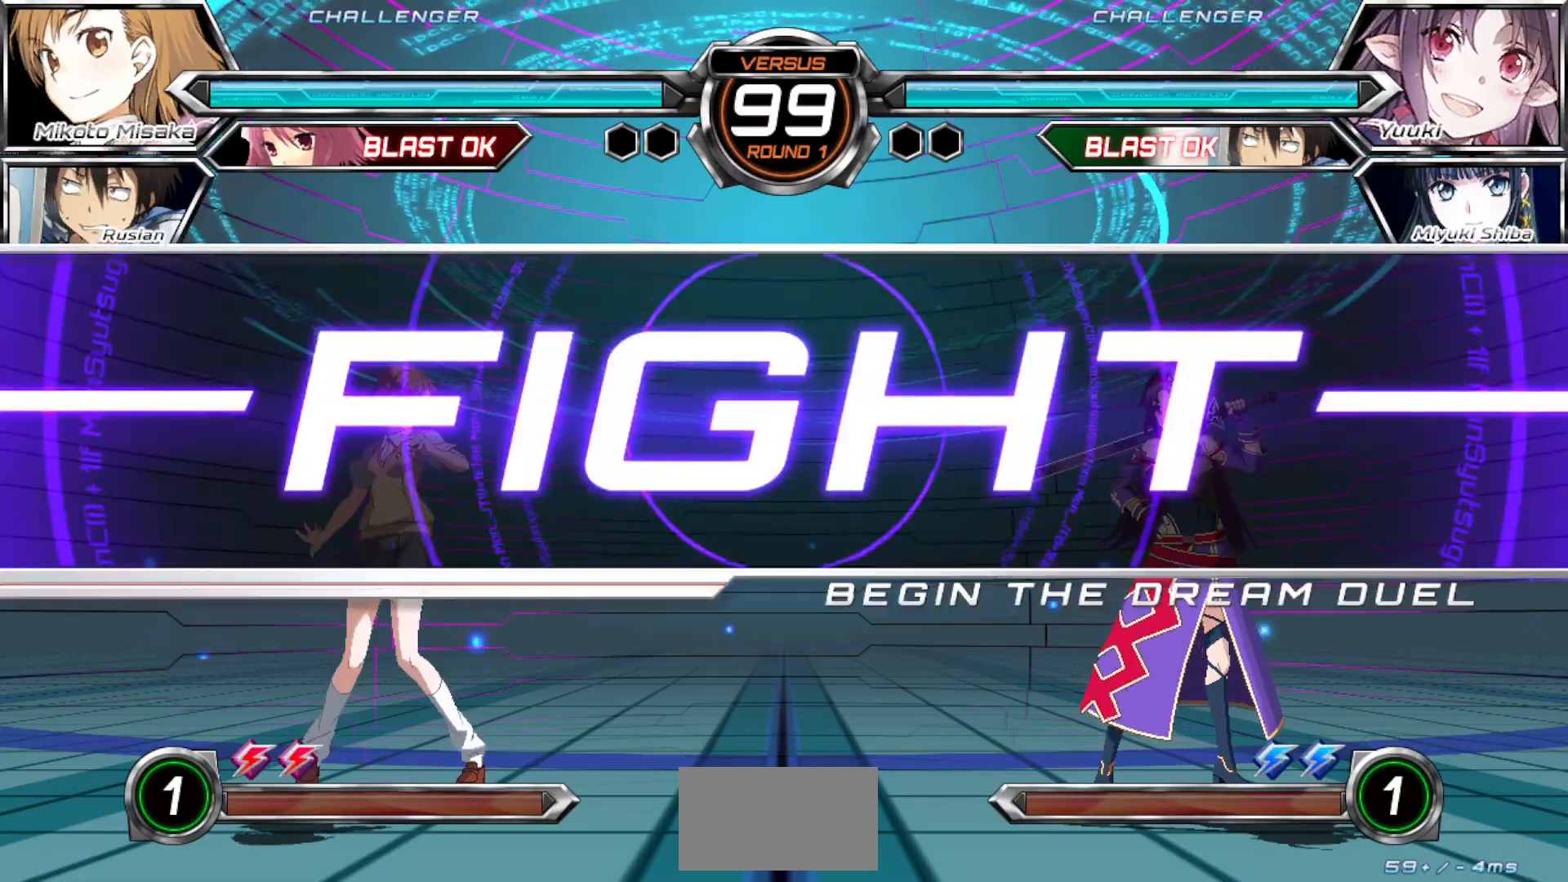
{"dt_ms": 500, "buttons": [], "left_stick": "left", "events": [[183, "left_stick", "left"]]}
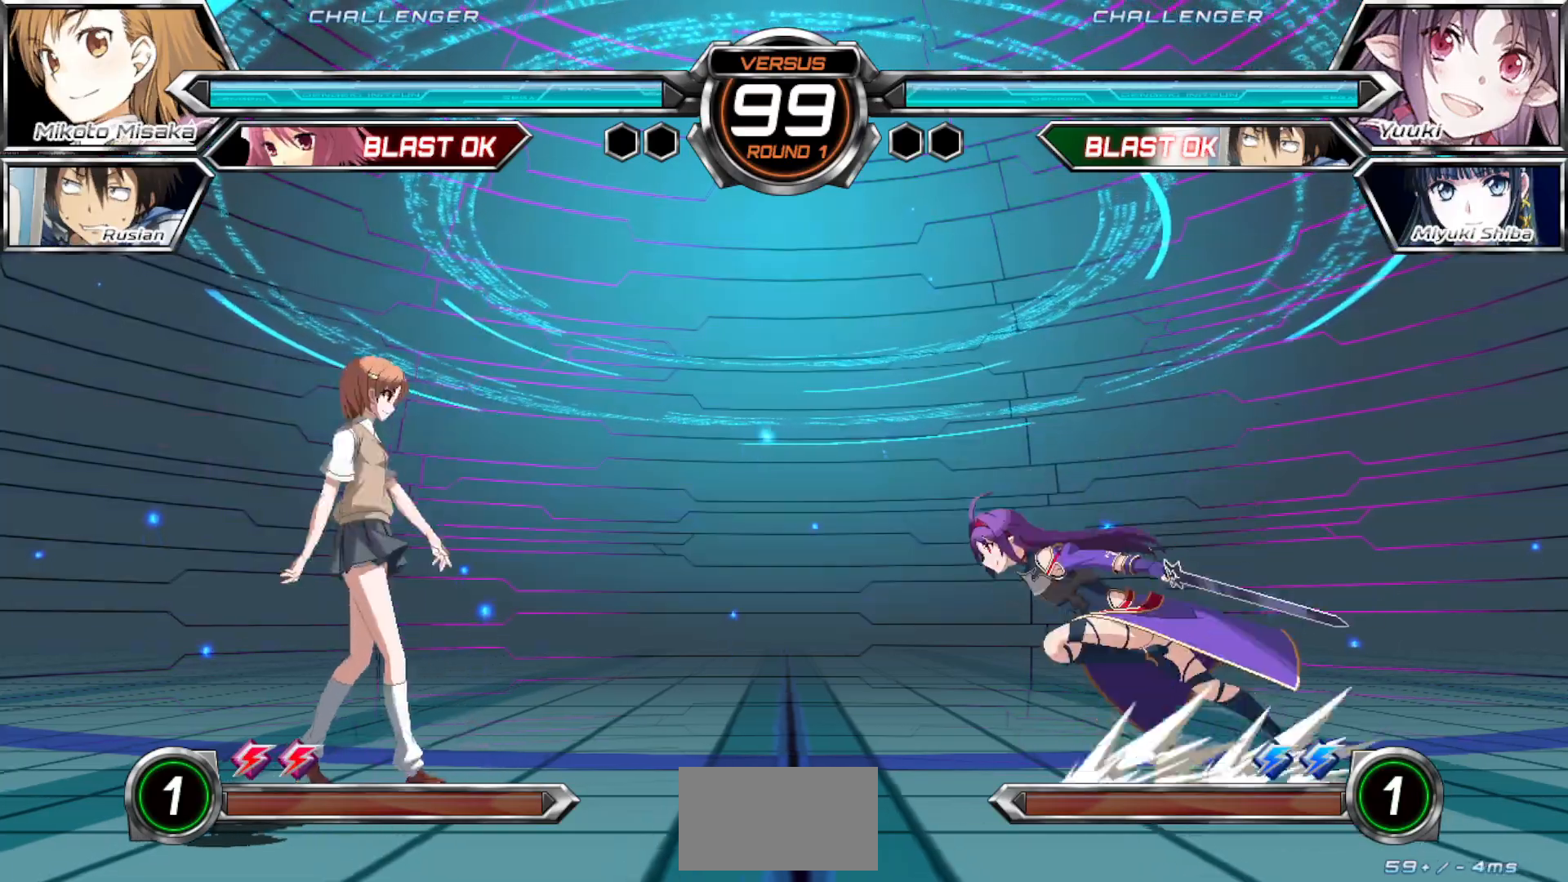
{"dt_ms": 500, "buttons": [], "left_stick": "center", "events": [[383, "left_stick", "right"], [467, "left_stick", "center"]]}
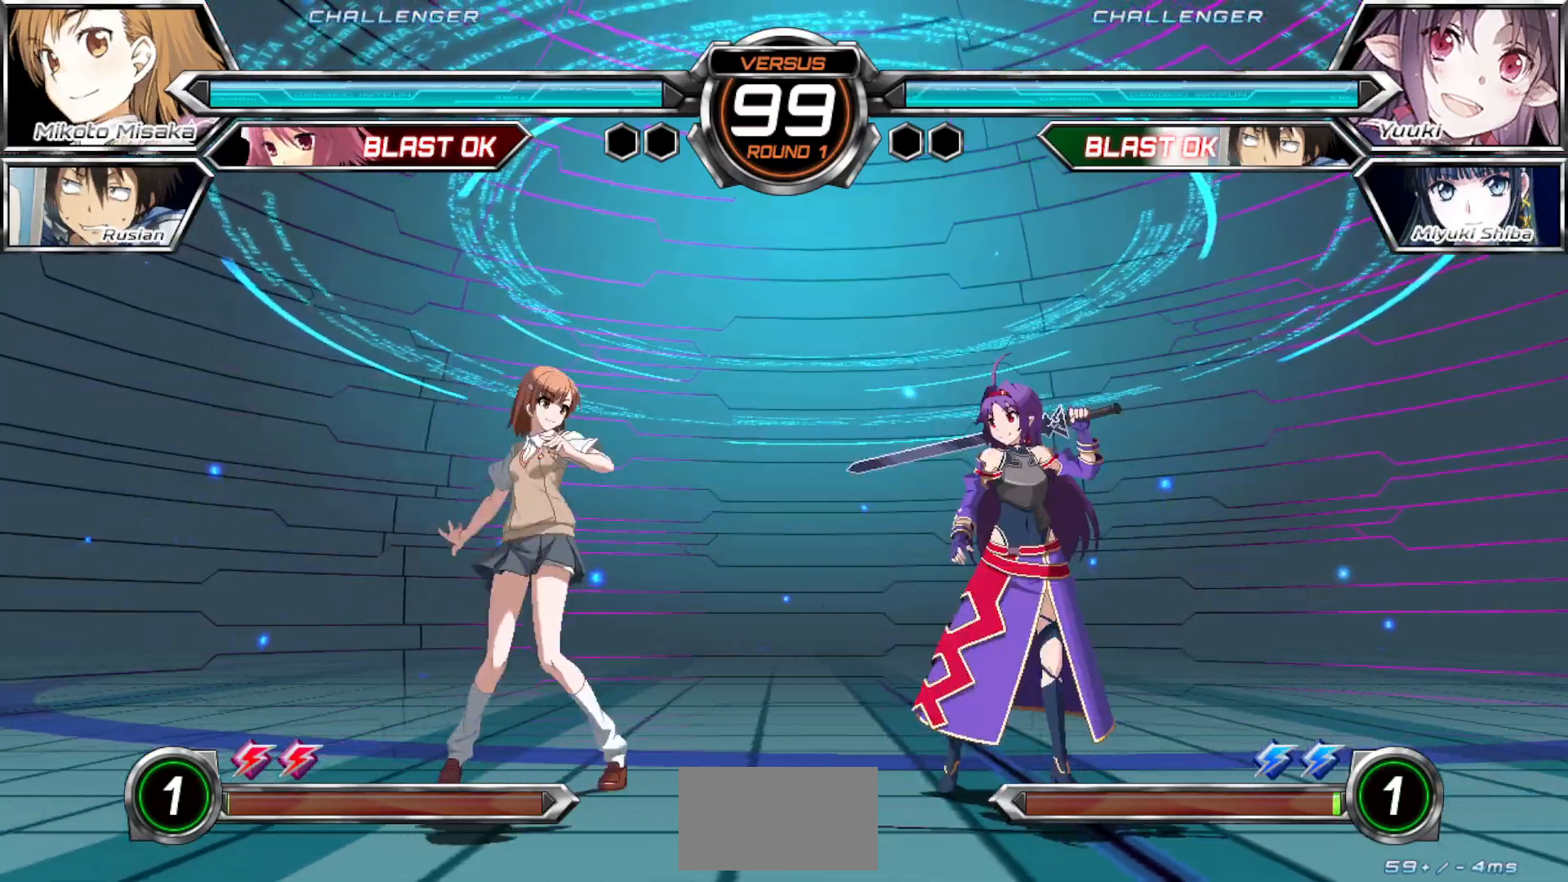
{"dt_ms": 500, "buttons": [], "left_stick": "left", "events": [[17, "left_stick", "right"], [200, "left_stick", "center"], [367, "left_stick", "left"]]}
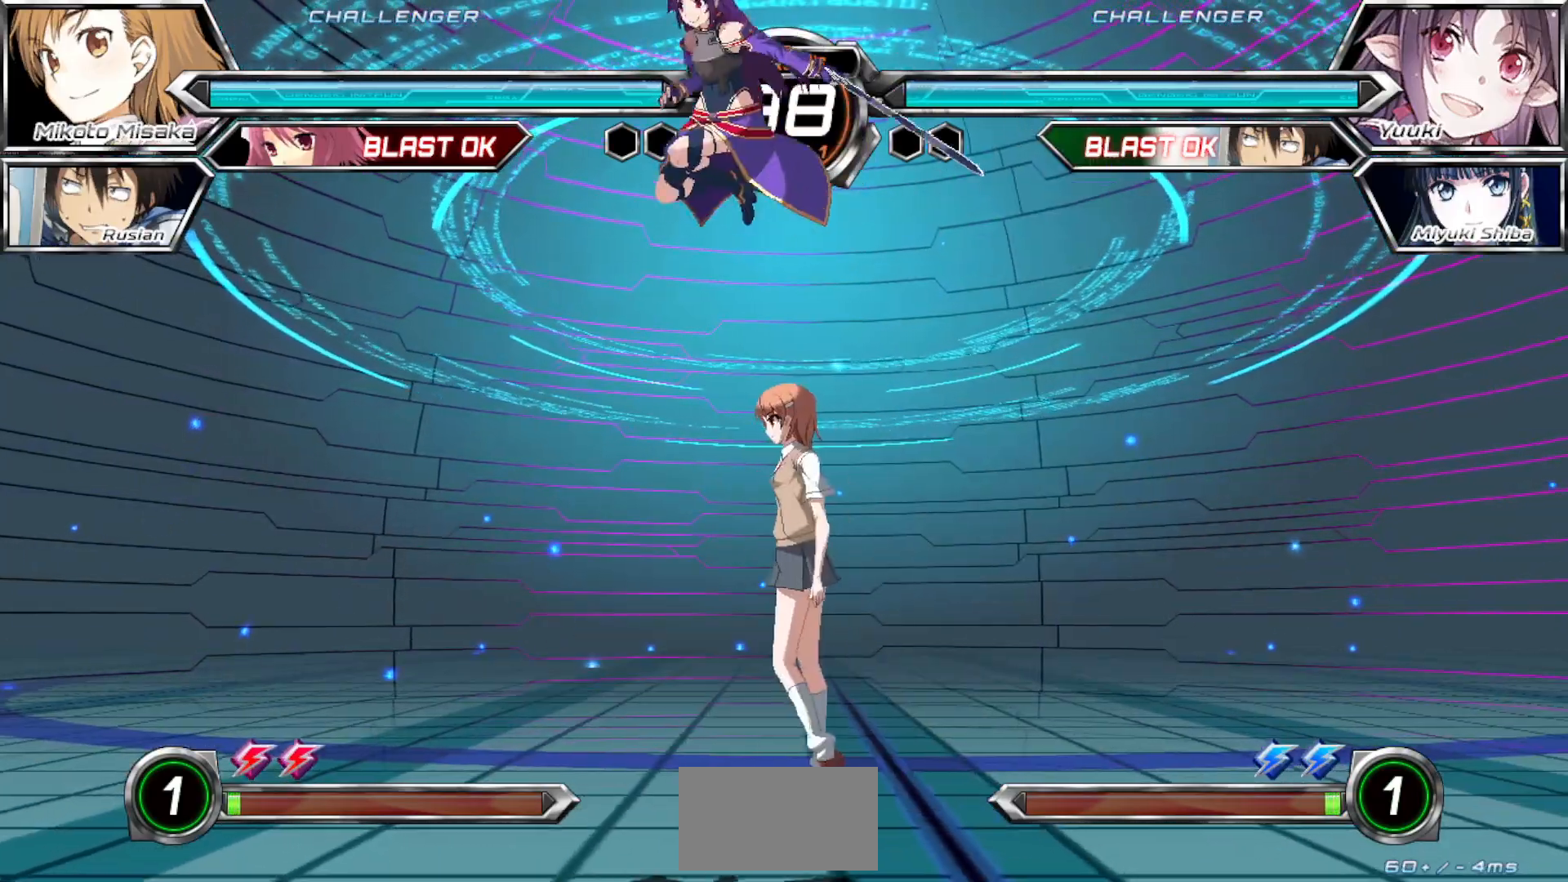
{"dt_ms": 500, "buttons": [], "left_stick": "right", "events": [[67, "left_stick", "center"], [167, "left_stick", "left"], [217, "TRIANGLE", "down"], [250, "left_stick", "right"], [383, "TRIANGLE", "up"]]}
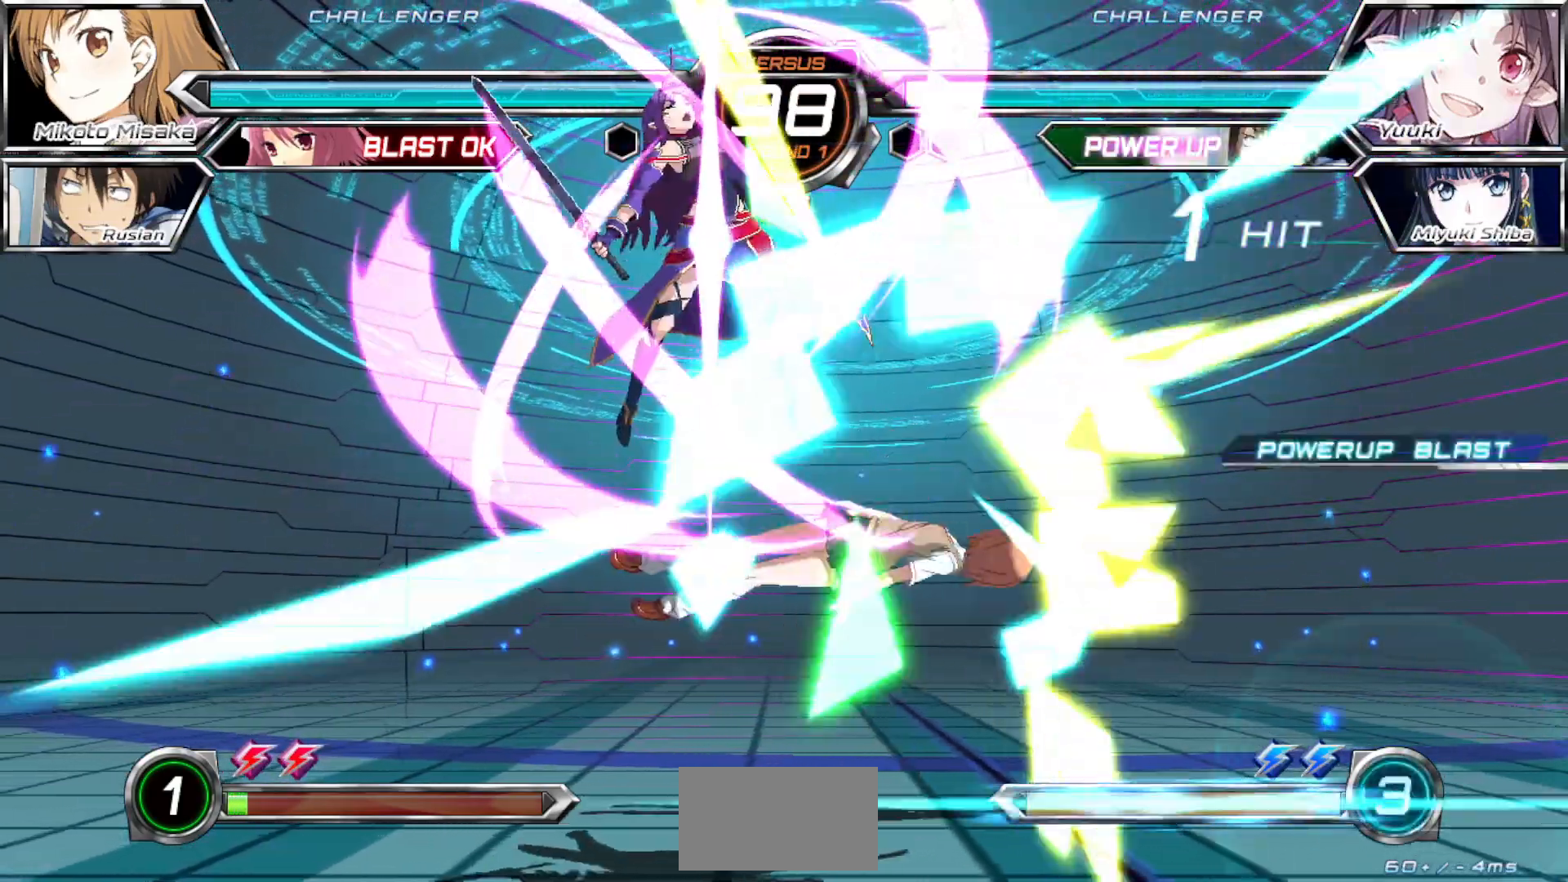
{"dt_ms": 500, "buttons": [], "left_stick": "center", "events": [[300, "left_stick", "center"]]}
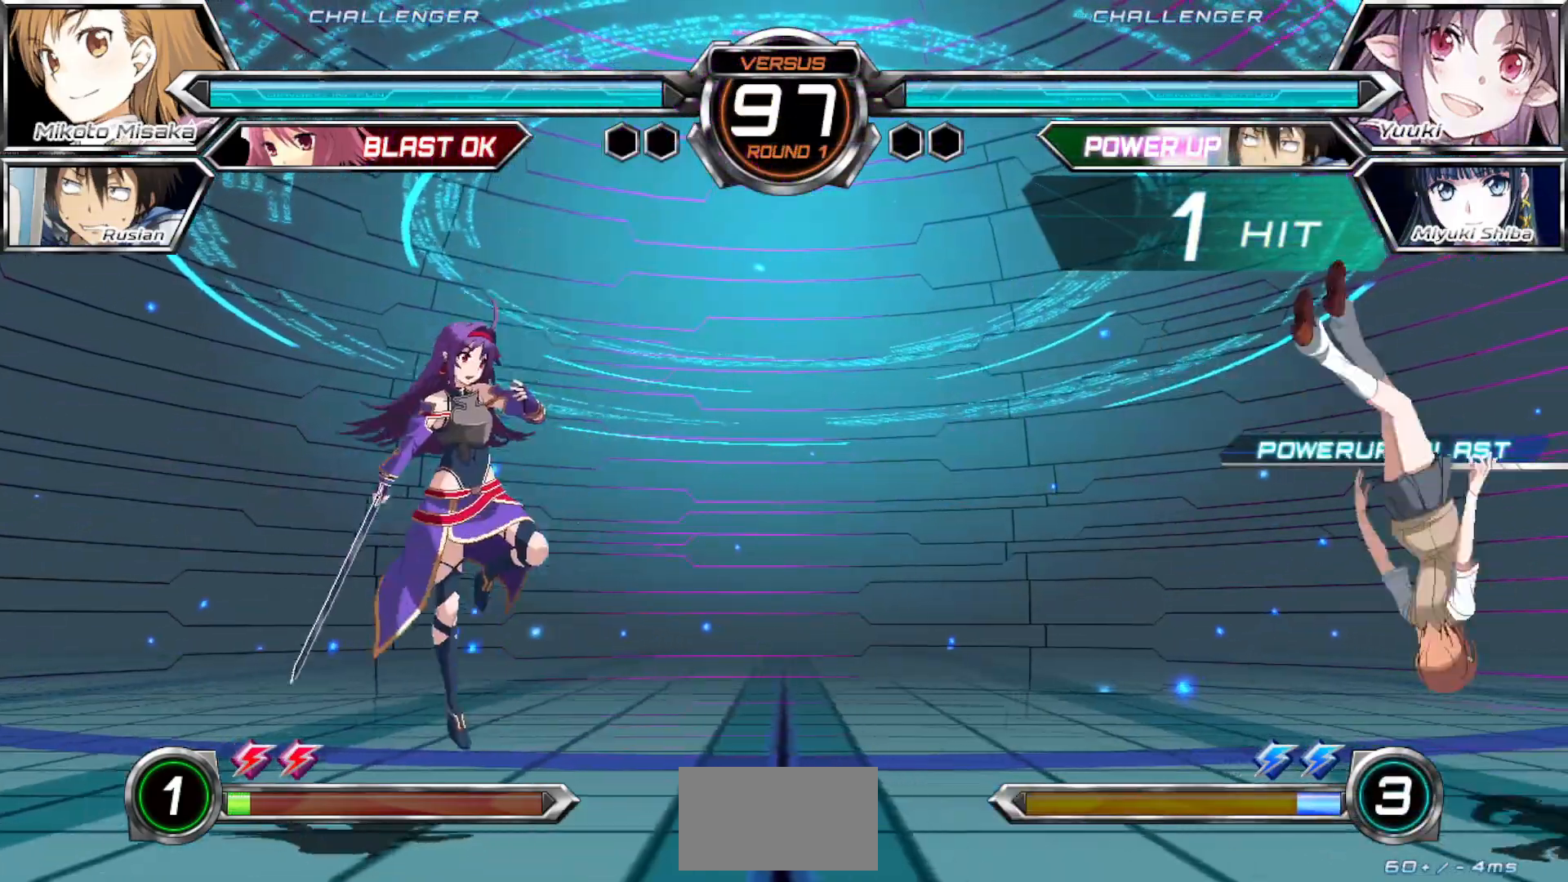
{"dt_ms": 500, "buttons": ["CROSS", "SQUARE"], "left_stick": "right", "events": [[300, "left_stick", "right"], [367, "CROSS", "down"], [367, "SQUARE", "down"]]}
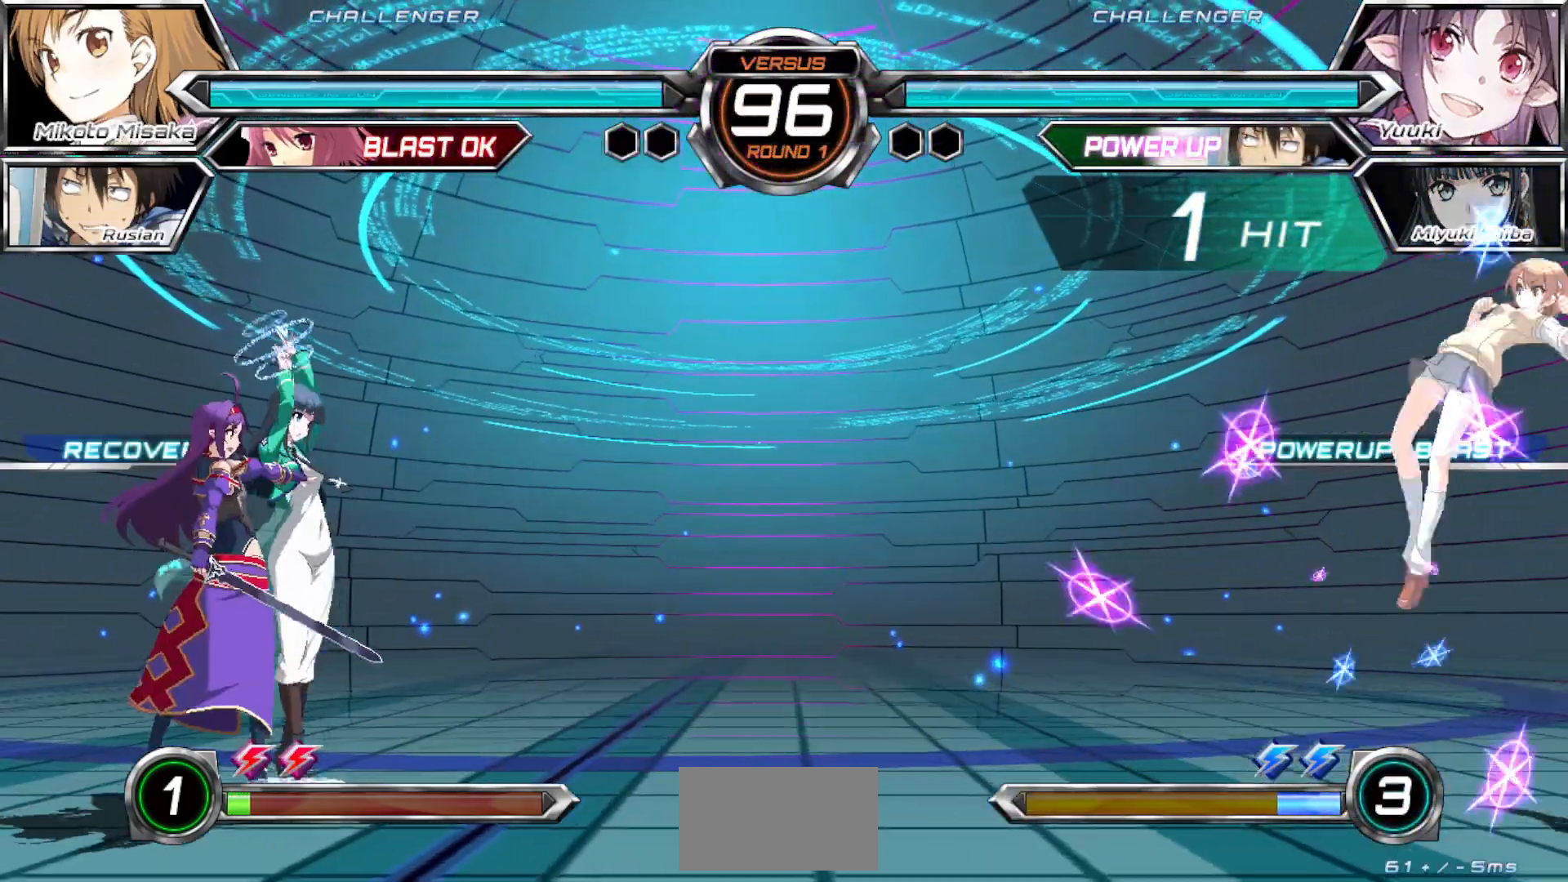
{"dt_ms": 500, "buttons": [], "left_stick": "right", "events": [[17, "CROSS", "up"], [17, "SQUARE", "up"], [167, "left_stick", "center"], [400, "left_stick", "right"]]}
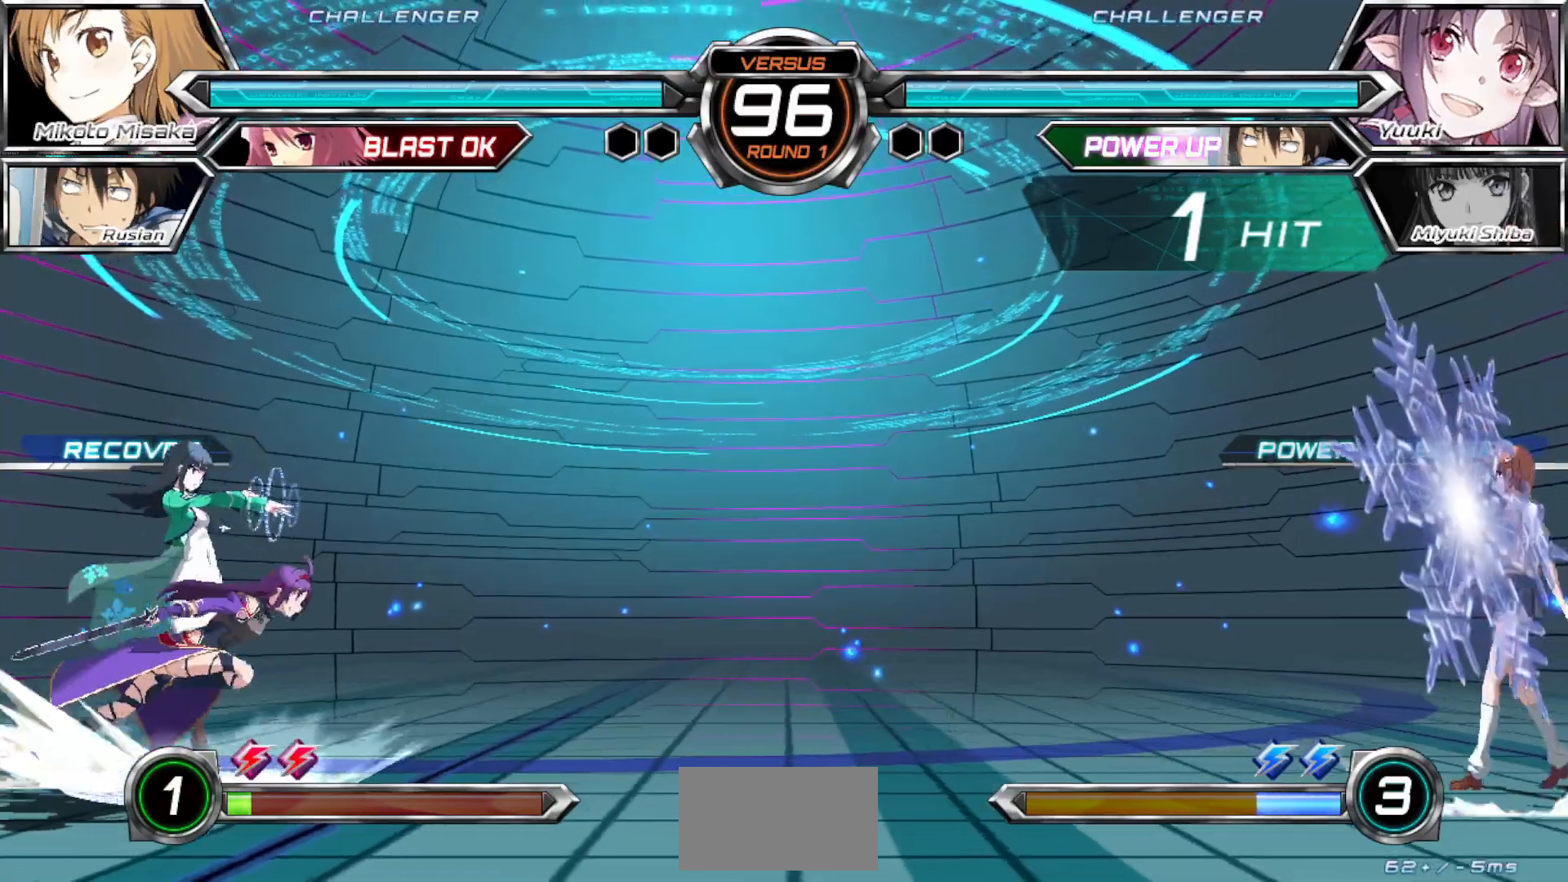
{"dt_ms": 500, "buttons": ["TRIANGLE"], "left_stick": "center", "events": [[383, "TRIANGLE", "down"], [467, "left_stick", "center"]]}
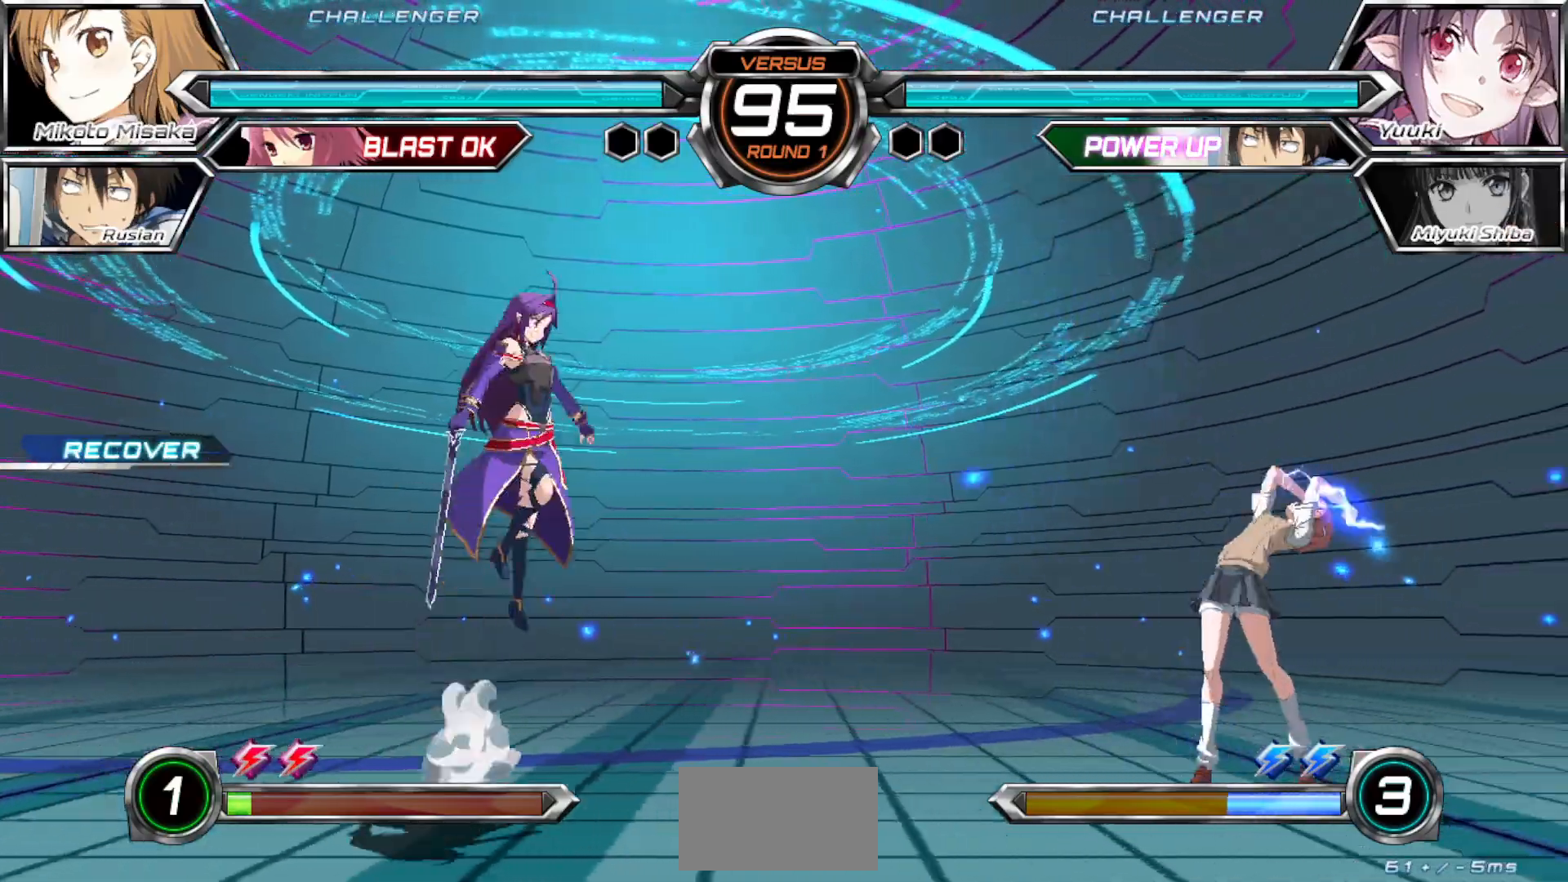
{"dt_ms": 500, "buttons": [], "left_stick": "right", "events": [[83, "TRIANGLE", "up"], [183, "left_stick", "right"]]}
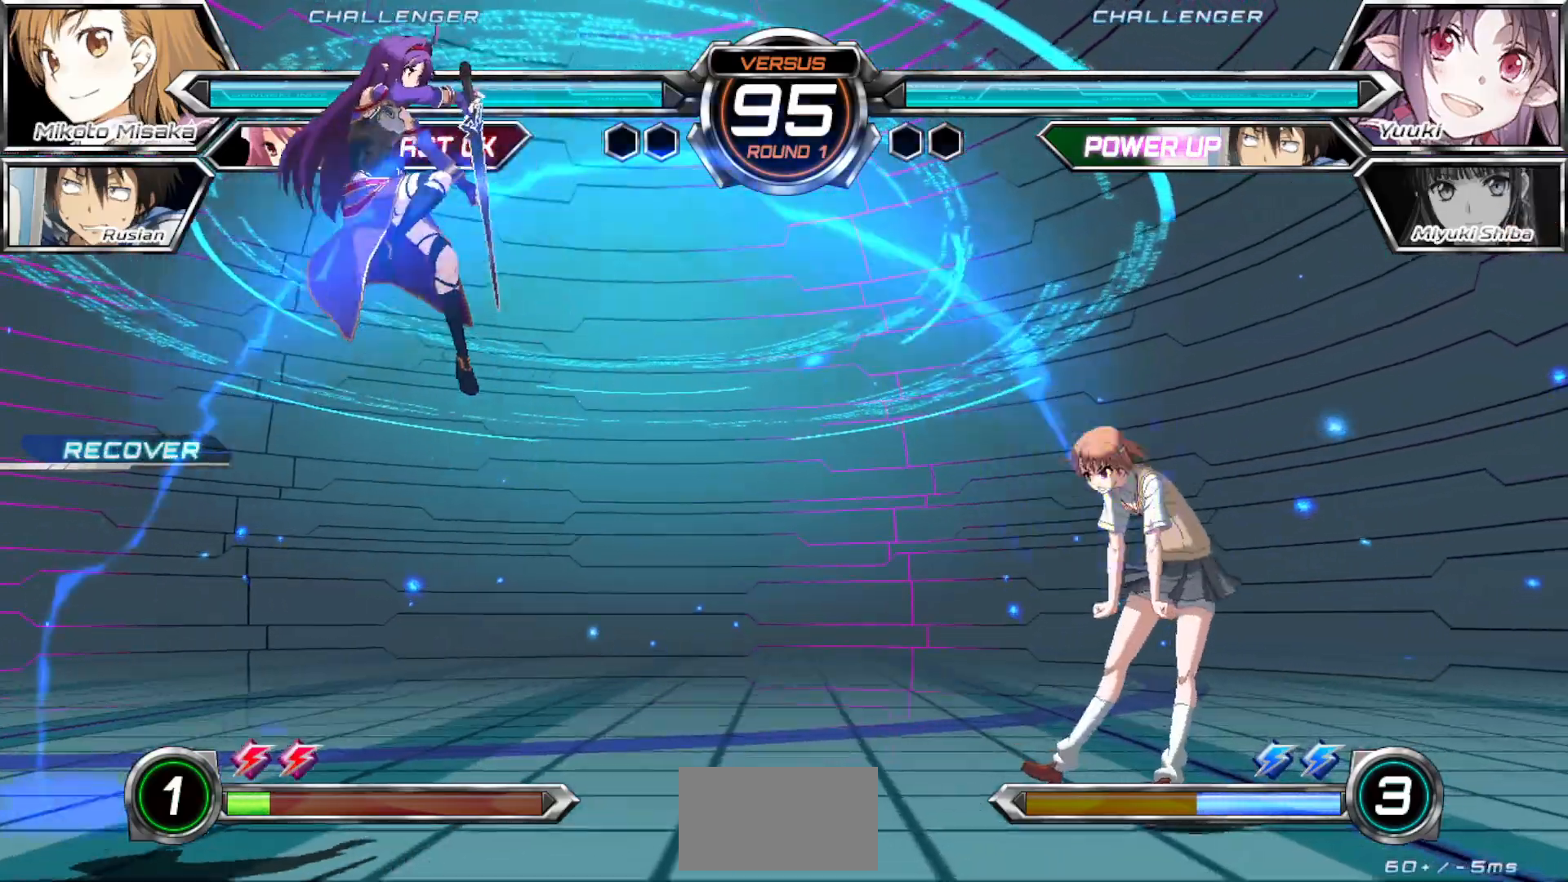
{"dt_ms": 500, "buttons": [], "left_stick": "right", "events": [[167, "left_stick", "center"], [433, "left_stick", "right"]]}
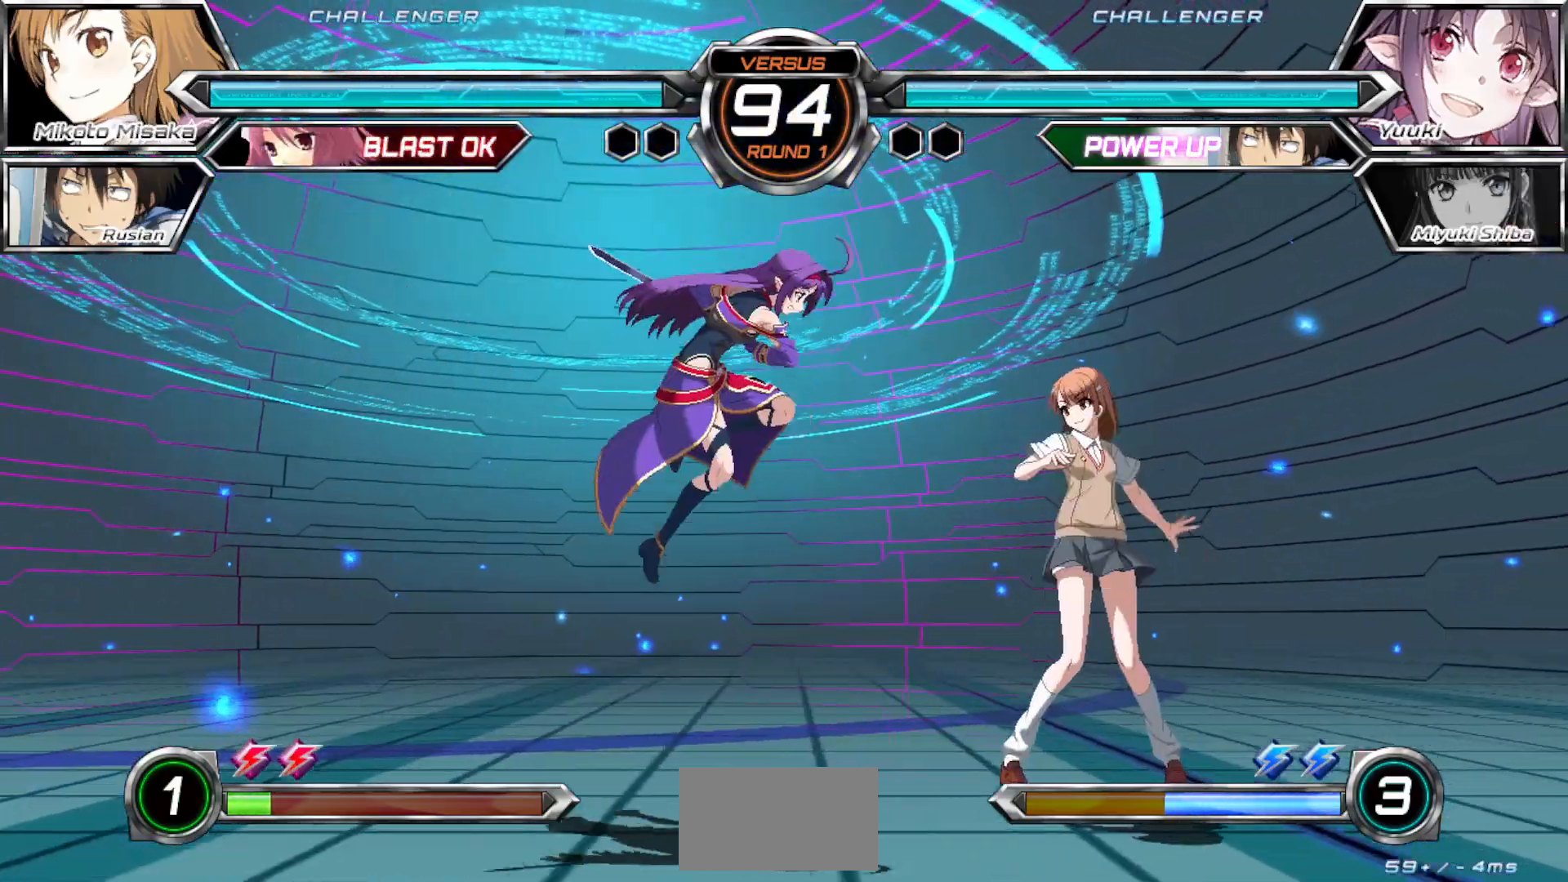
{"dt_ms": 500, "buttons": [], "left_stick": "down-right", "events": [[217, "left_stick", "center"], [383, "left_stick", "down-right"]]}
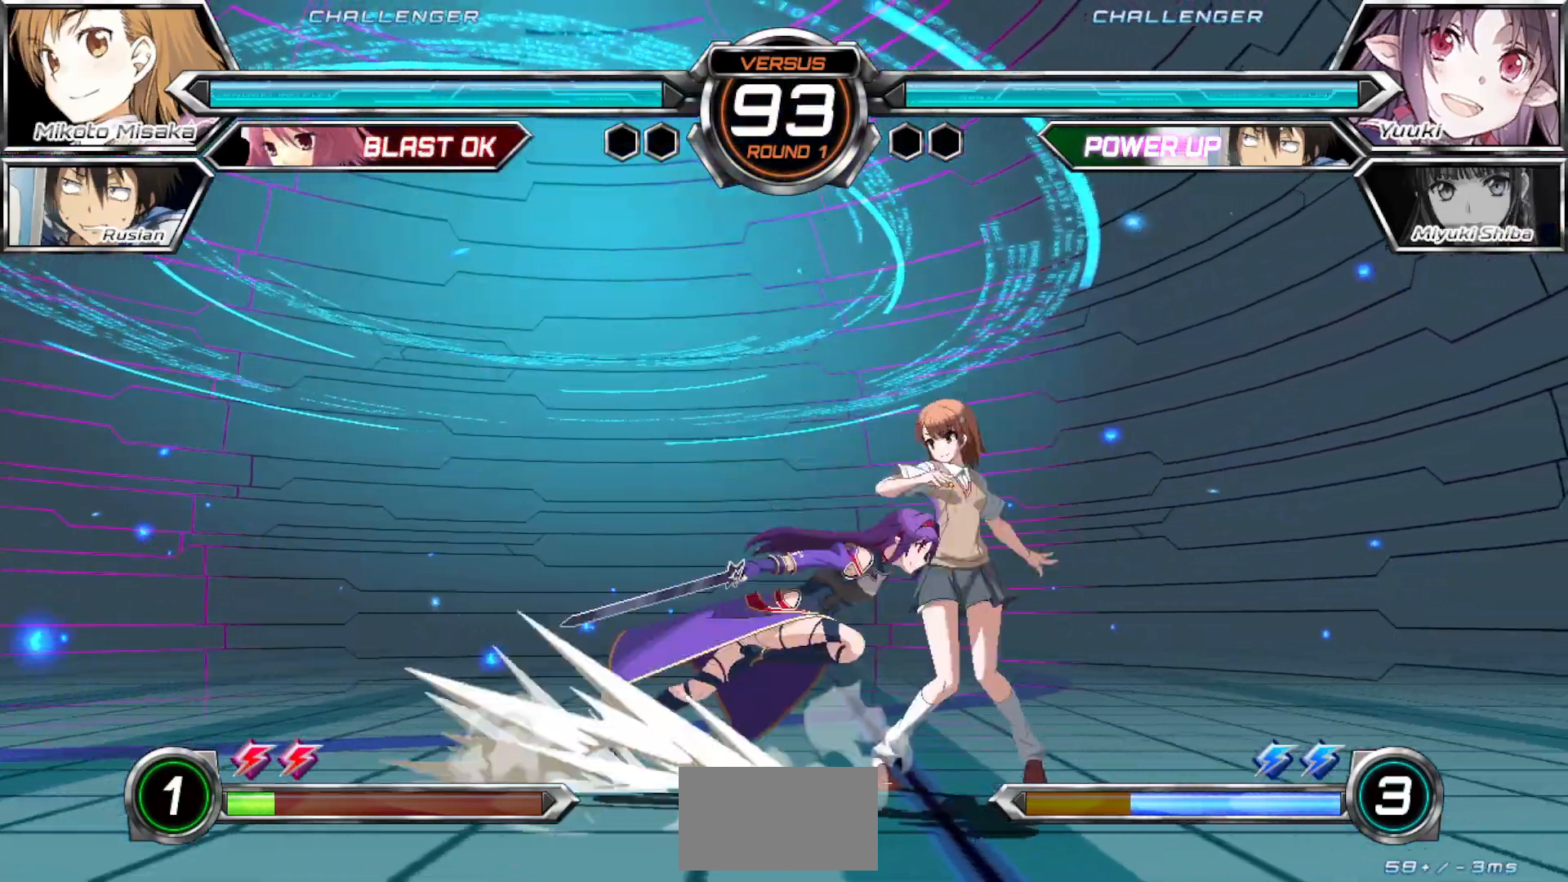
{"dt_ms": 500, "buttons": ["CROSS", "TRIANGLE"], "left_stick": "down-right", "events": [[417, "CROSS", "down"], [417, "SQUARE", "down"], [417, "TRIANGLE", "down"], [500, "SQUARE", "up"]]}
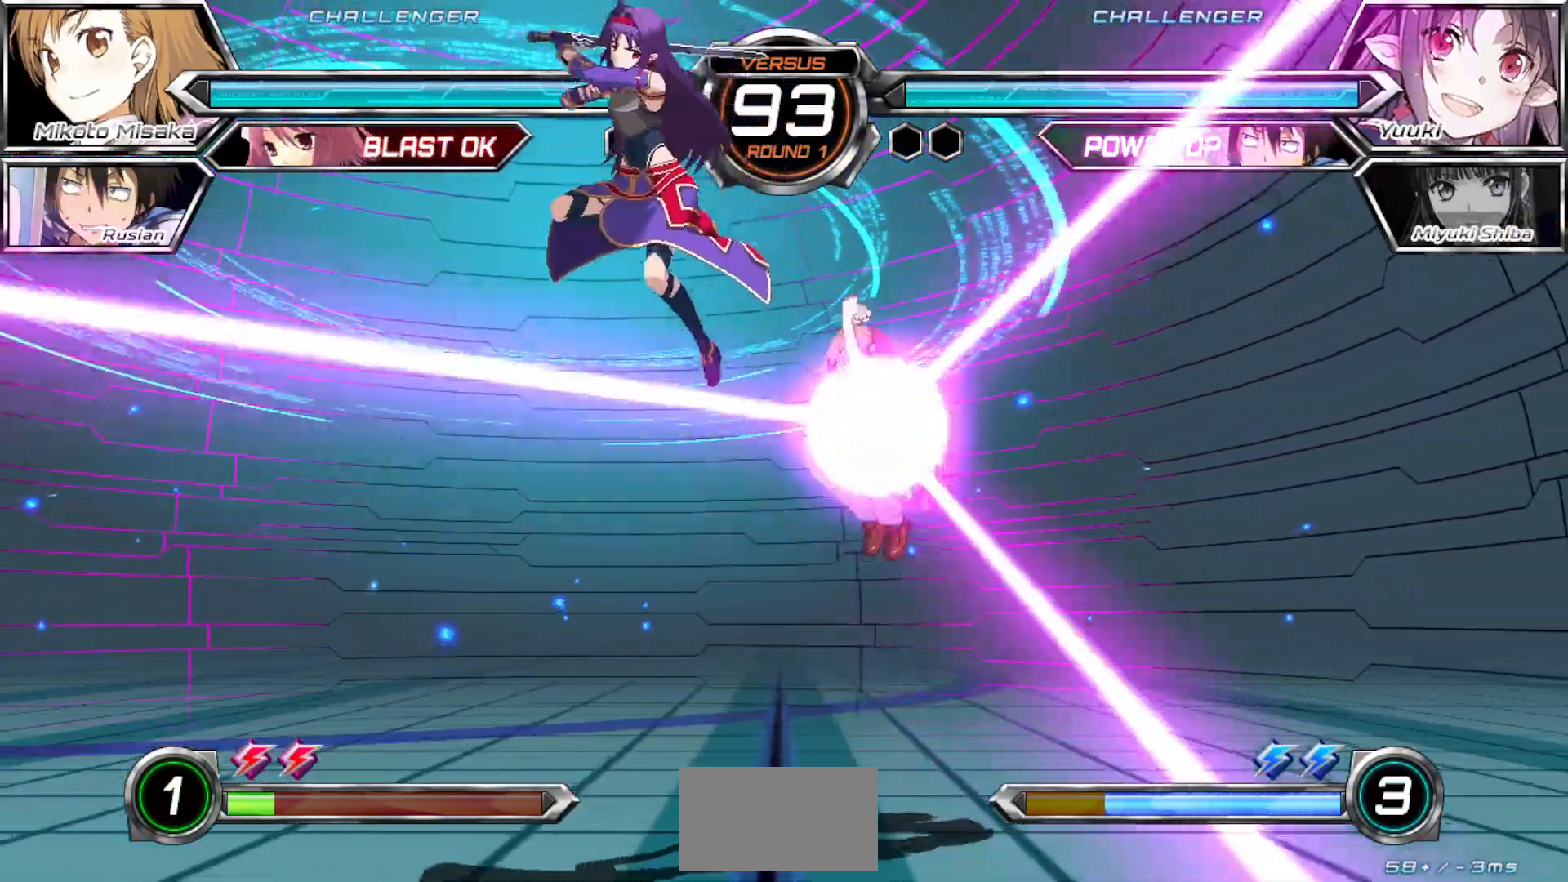
{"dt_ms": 500, "buttons": [], "left_stick": "down-right", "events": [[17, "CROSS", "up"], [17, "TRIANGLE", "up"]]}
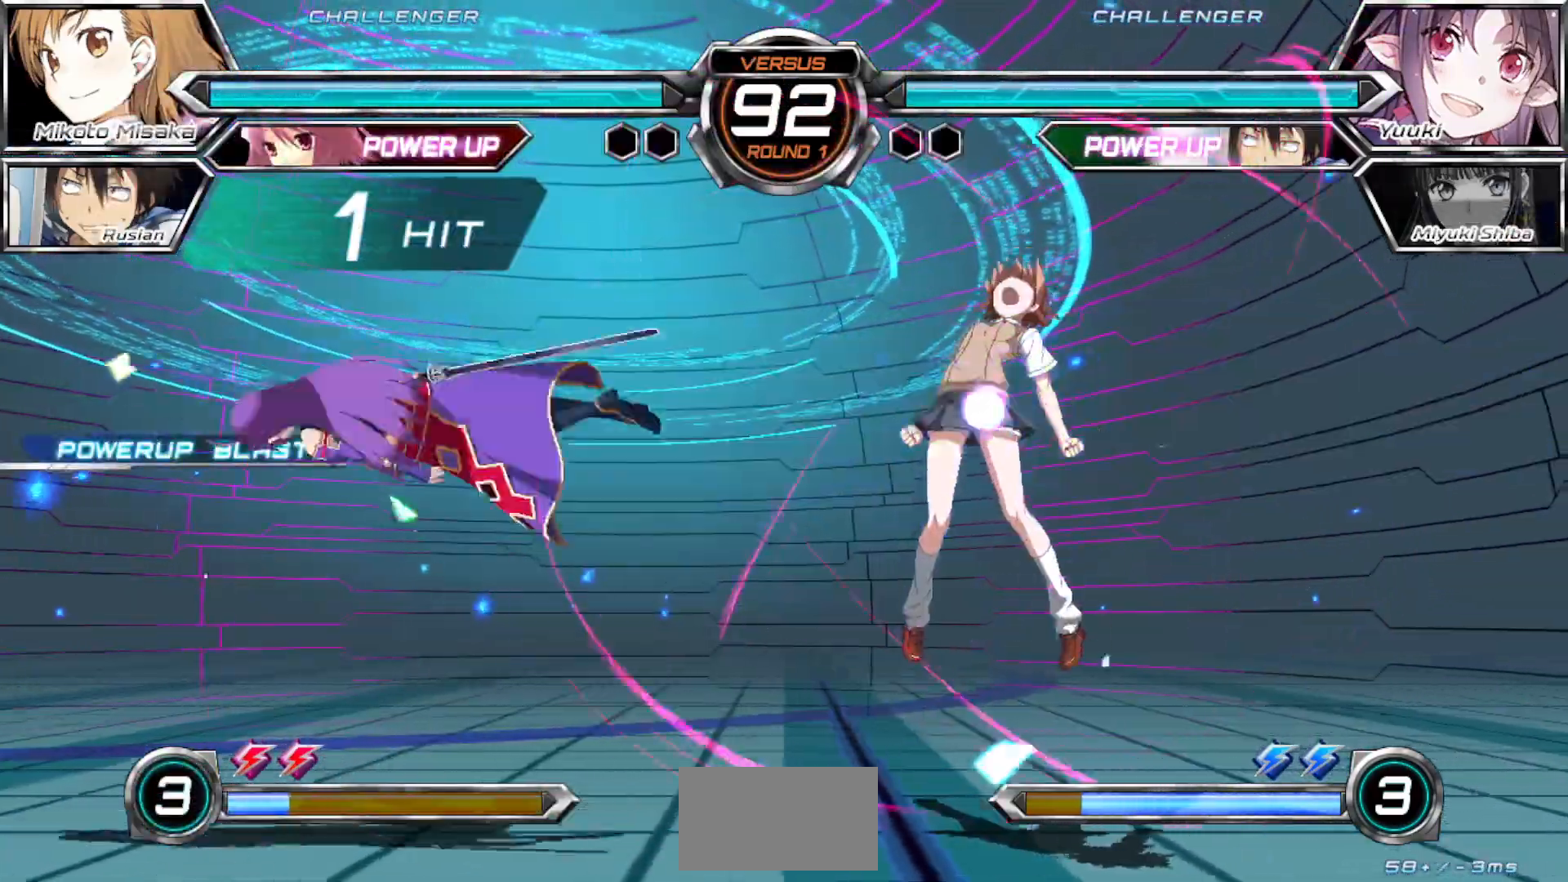
{"dt_ms": 500, "buttons": [], "left_stick": "center", "events": [[50, "left_stick", "center"]]}
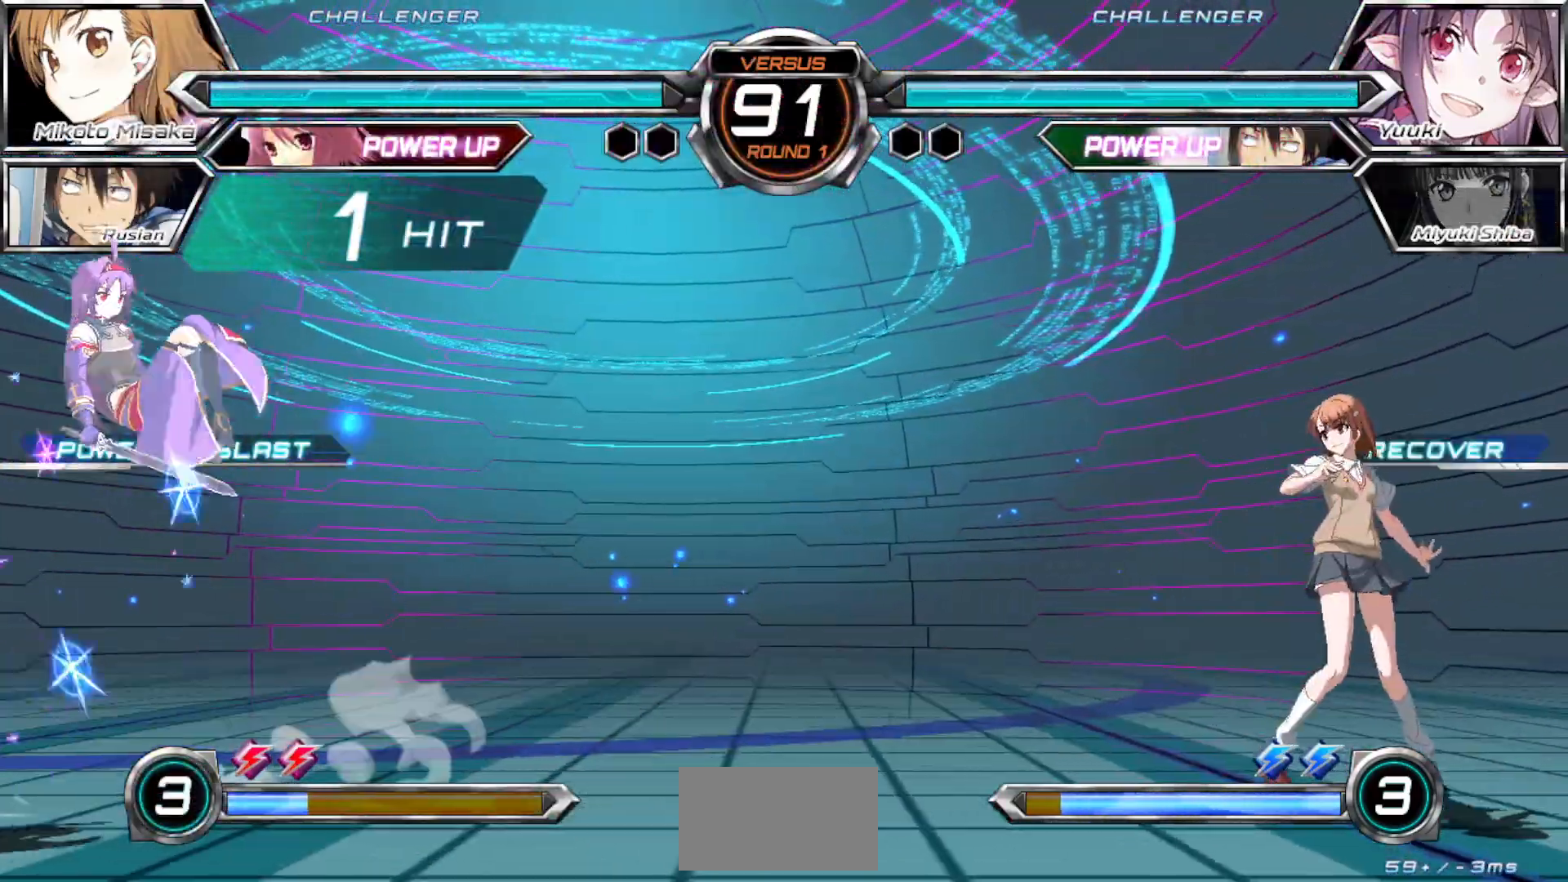
{"dt_ms": 500, "buttons": ["TRIANGLE"], "left_stick": "down-right", "events": [[33, "left_stick", "left"], [100, "left_stick", "center"], [183, "left_stick", "left"], [417, "TRIANGLE", "down"], [417, "left_stick", "down-right"]]}
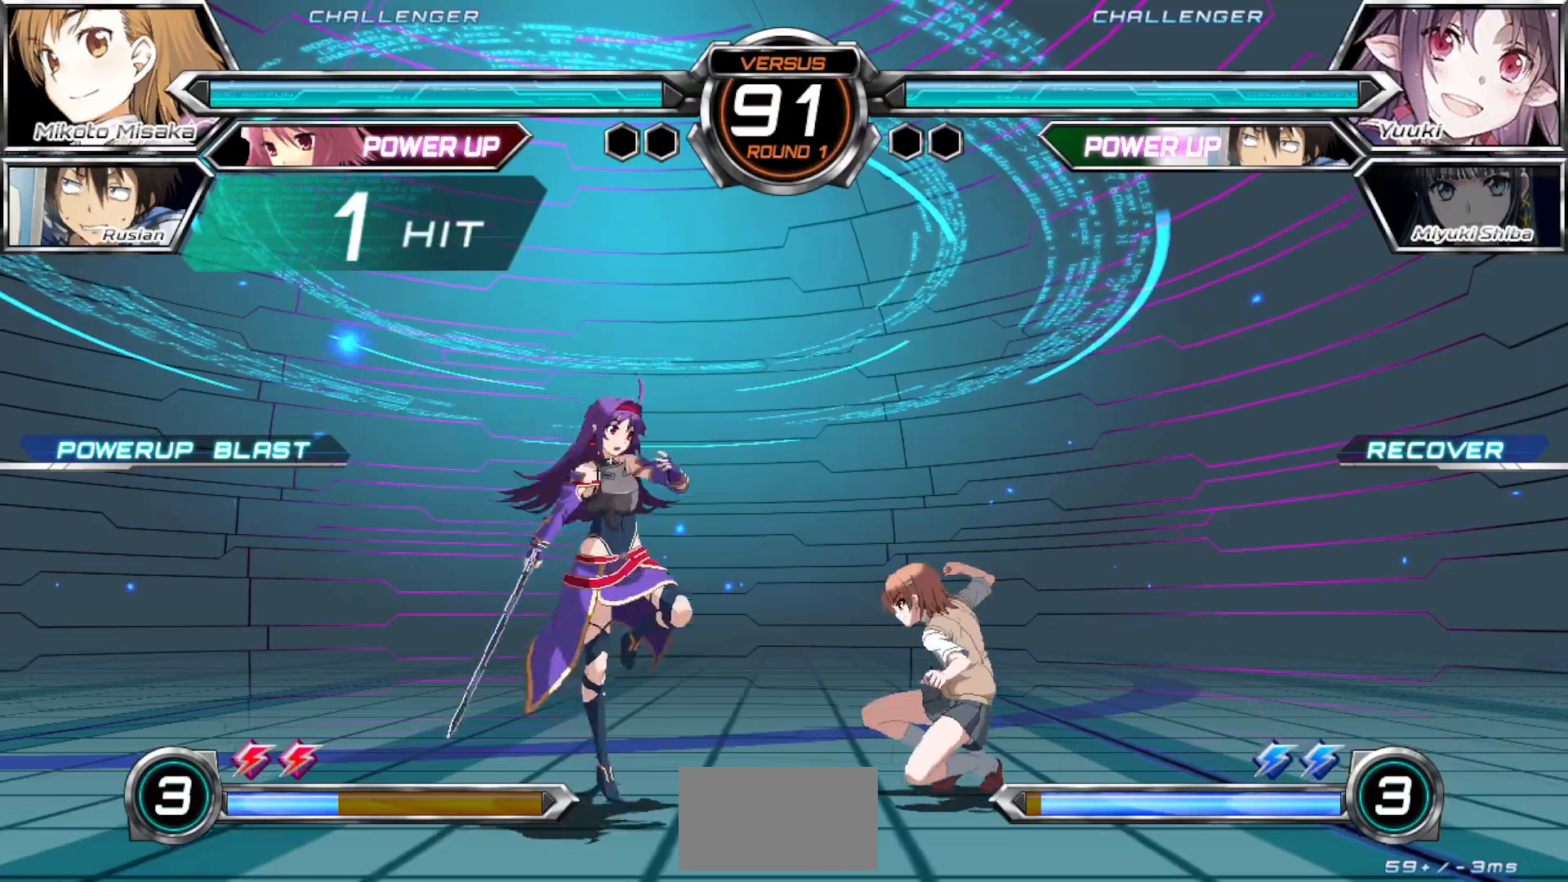
{"dt_ms": 500, "buttons": [], "left_stick": "center", "events": [[17, "TRIANGLE", "up"], [33, "left_stick", "center"]]}
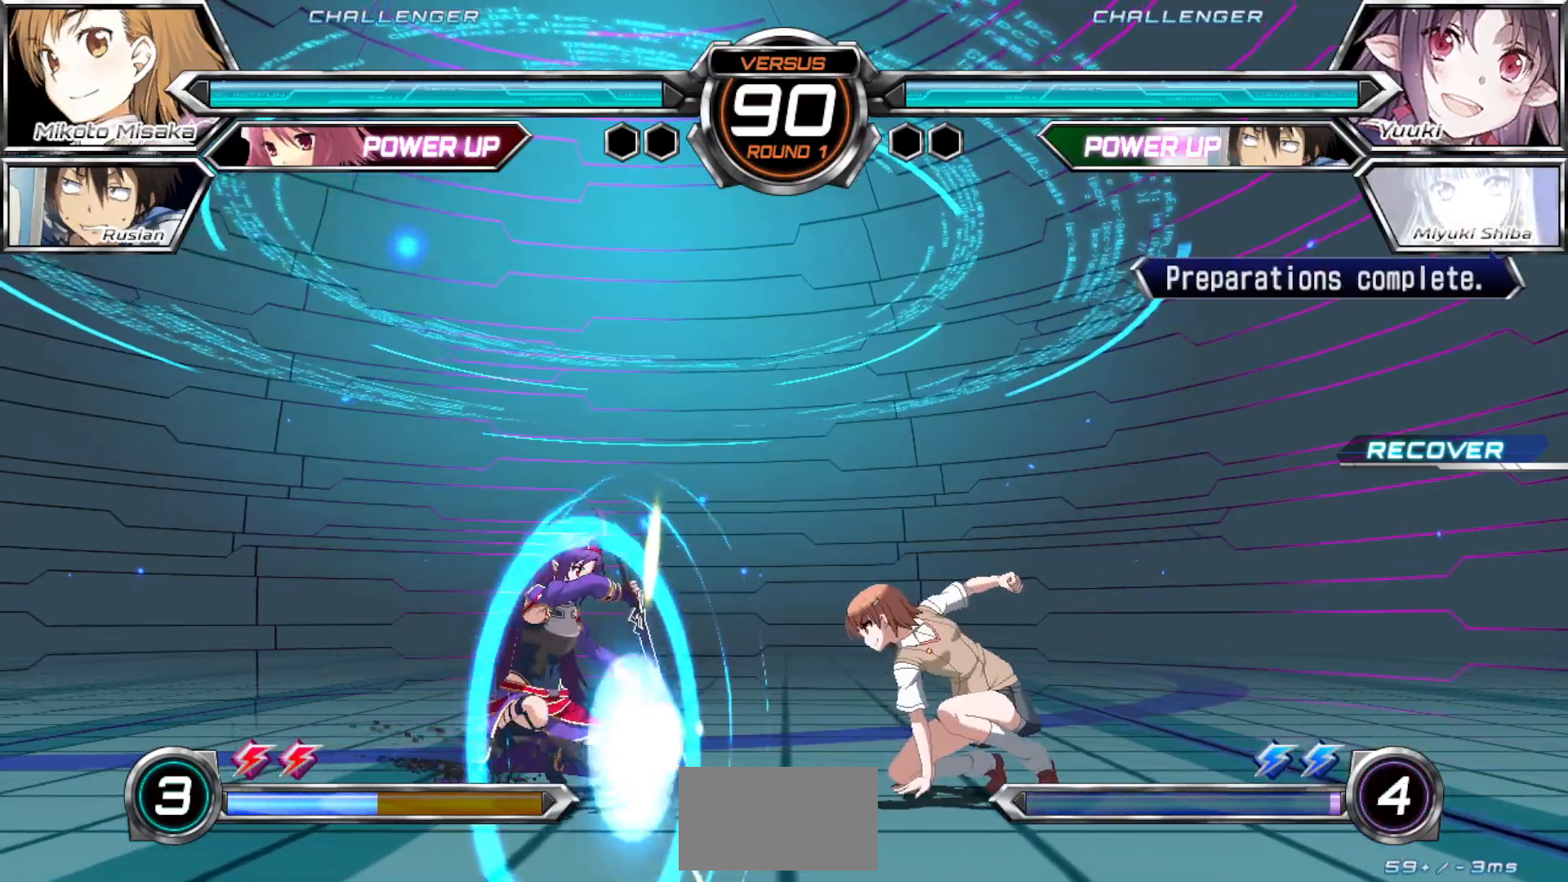
{"dt_ms": 500, "buttons": [], "left_stick": "left", "events": [[350, "left_stick", "up"], [500, "left_stick", "left"]]}
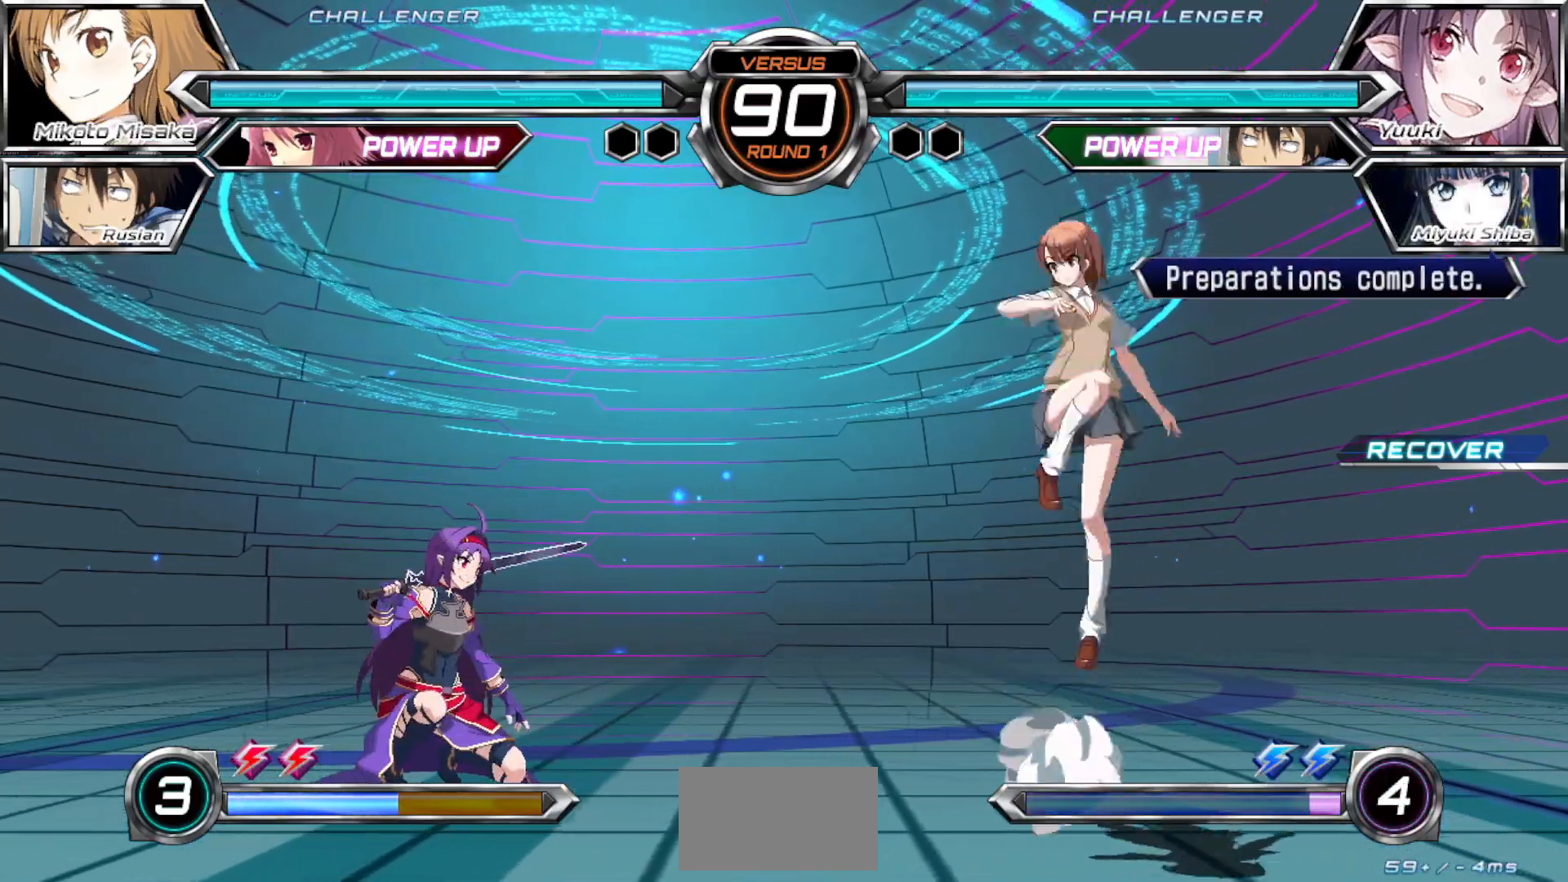
{"dt_ms": 500, "buttons": [], "left_stick": "up", "events": [[250, "left_stick", "center"], [433, "left_stick", "up"]]}